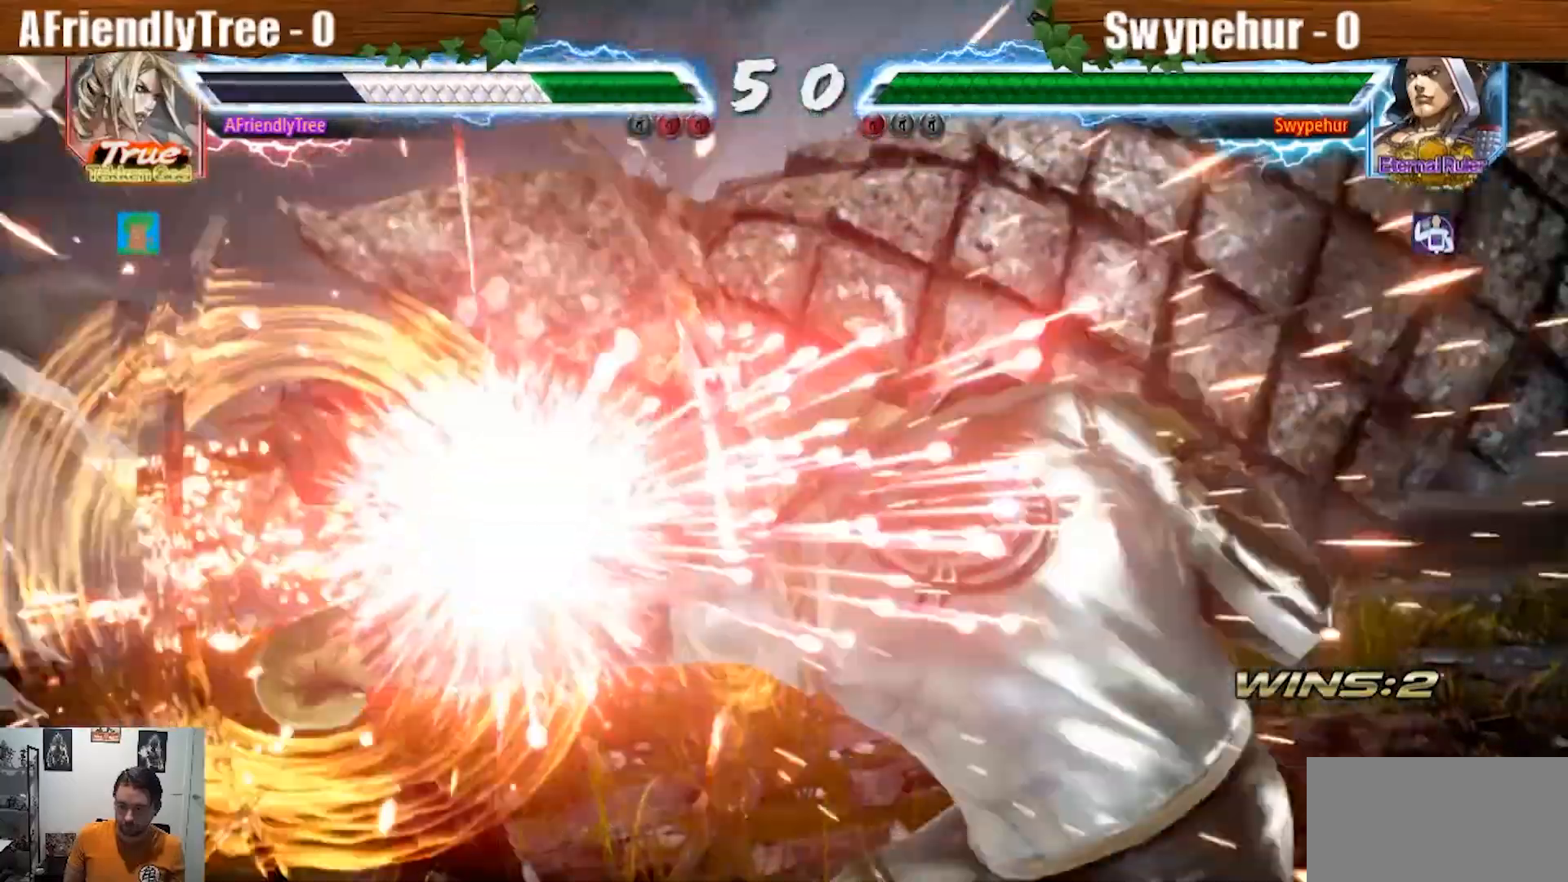
Gameplay with a controller (arcade stick); each line is a JSON object with the inputs held at the frame after it (dt_ms = milliseconds from this image to that frame). "events" lists button and stick changes between this image and that frame as [ms after this image, input, new state], when the widget could be followed in between. Not read: L3 R3 TRIANGLE.
{"dt_ms": 500, "buttons": [], "left_stick": "center", "events": []}
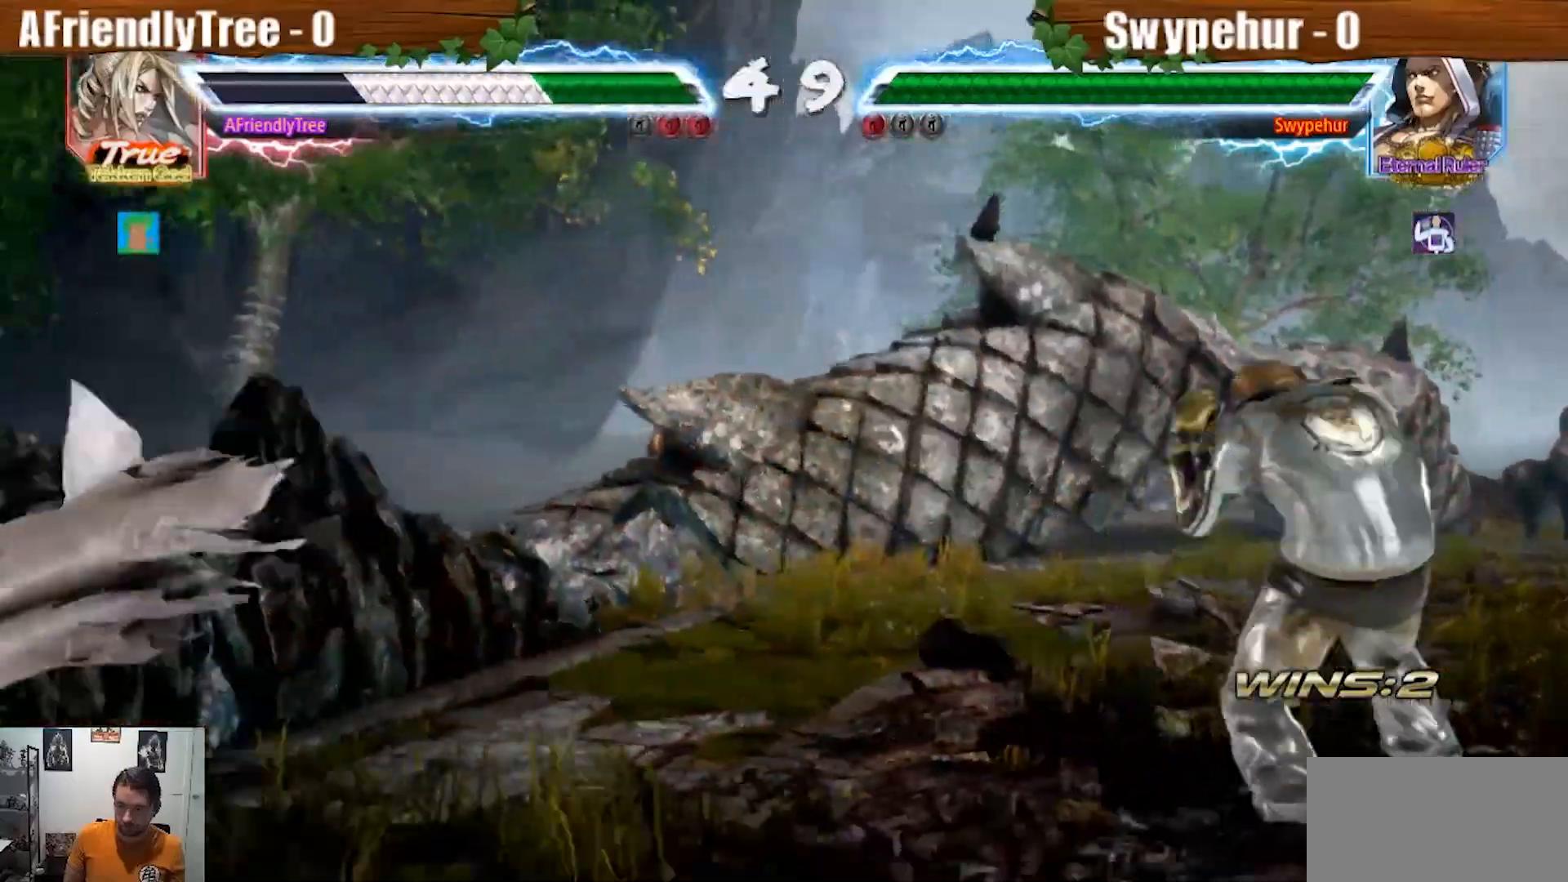
{"dt_ms": 500, "buttons": [], "left_stick": "center", "events": [[200, "left_stick", "up"], [400, "left_stick", "center"]]}
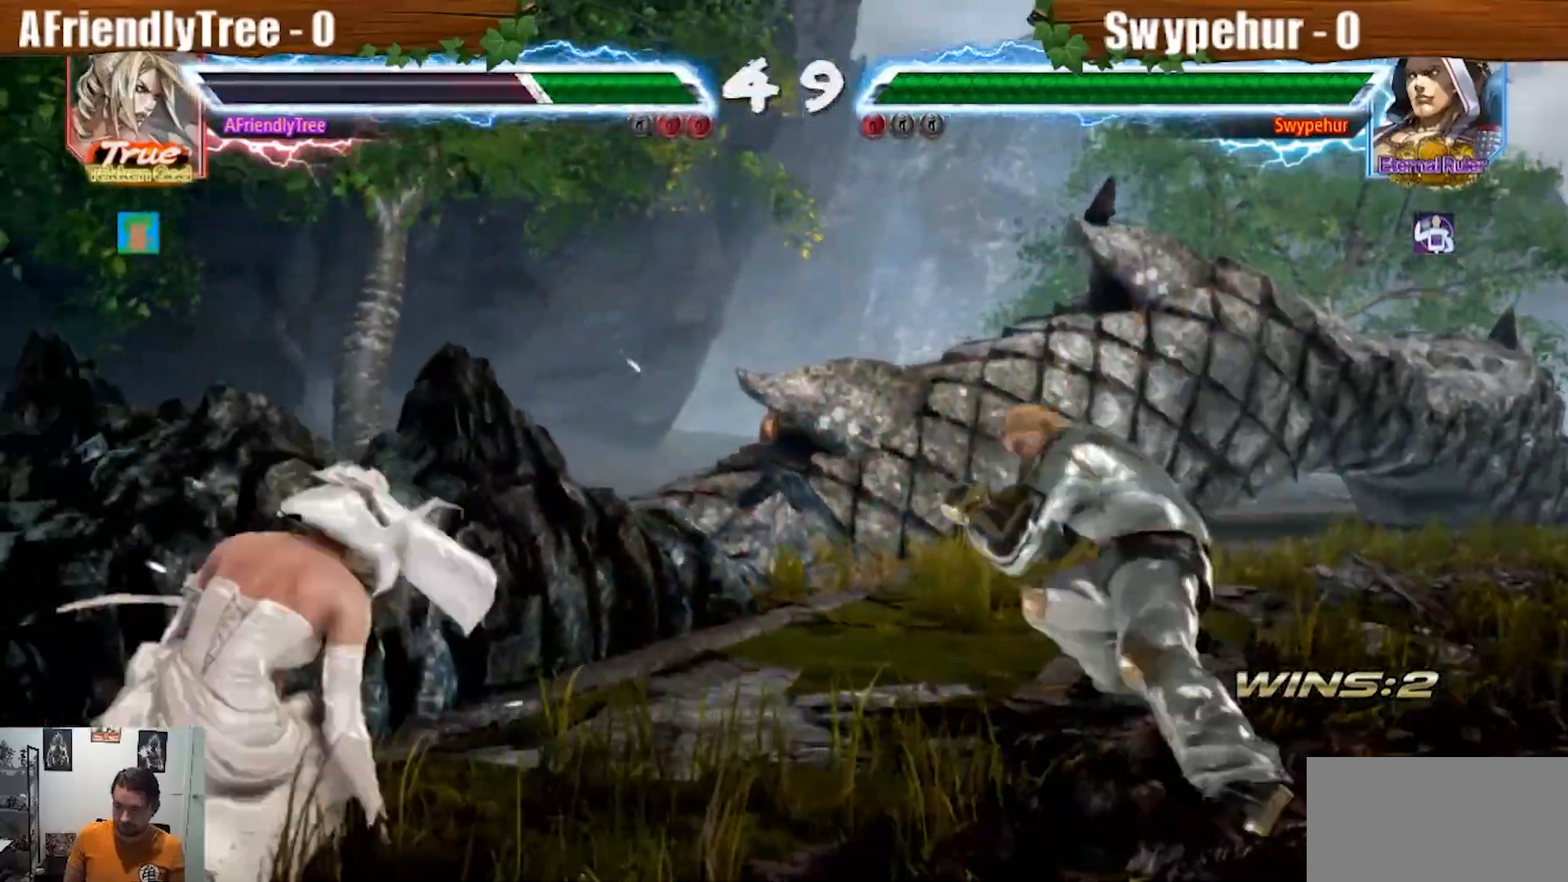
{"dt_ms": 500, "buttons": [], "left_stick": "center", "events": [[133, "left_stick", "down"], [200, "left_stick", "center"], [300, "left_stick", "down"], [500, "left_stick", "center"]]}
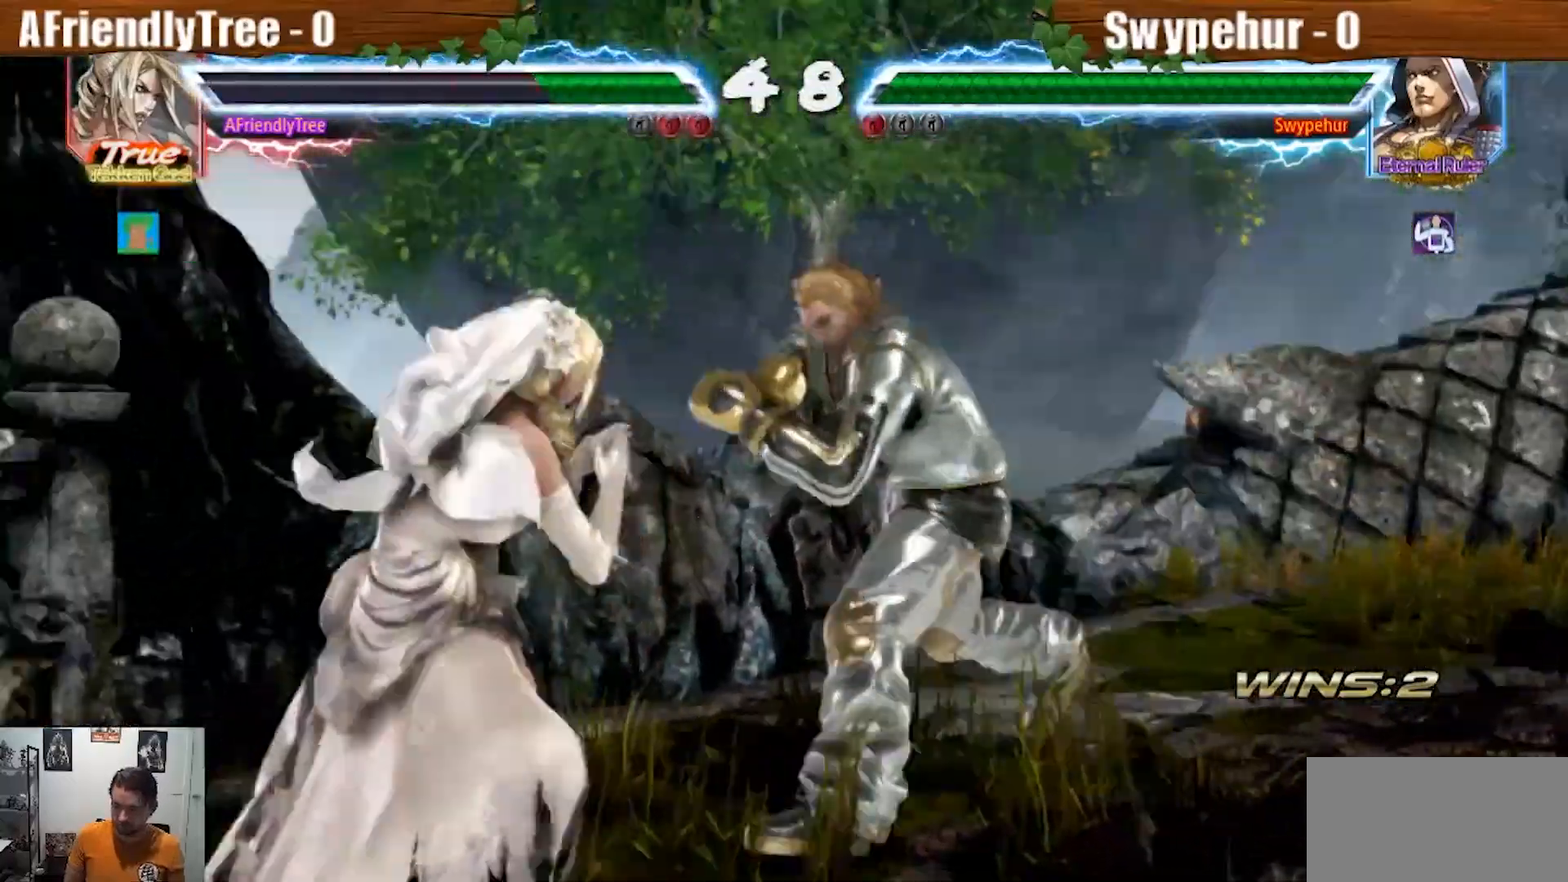
{"dt_ms": 500, "buttons": [], "left_stick": "center", "events": [[67, "left_stick", "left"], [133, "left_stick", "center"], [200, "left_stick", "left"], [333, "left_stick", "down-left"], [467, "left_stick", "center"]]}
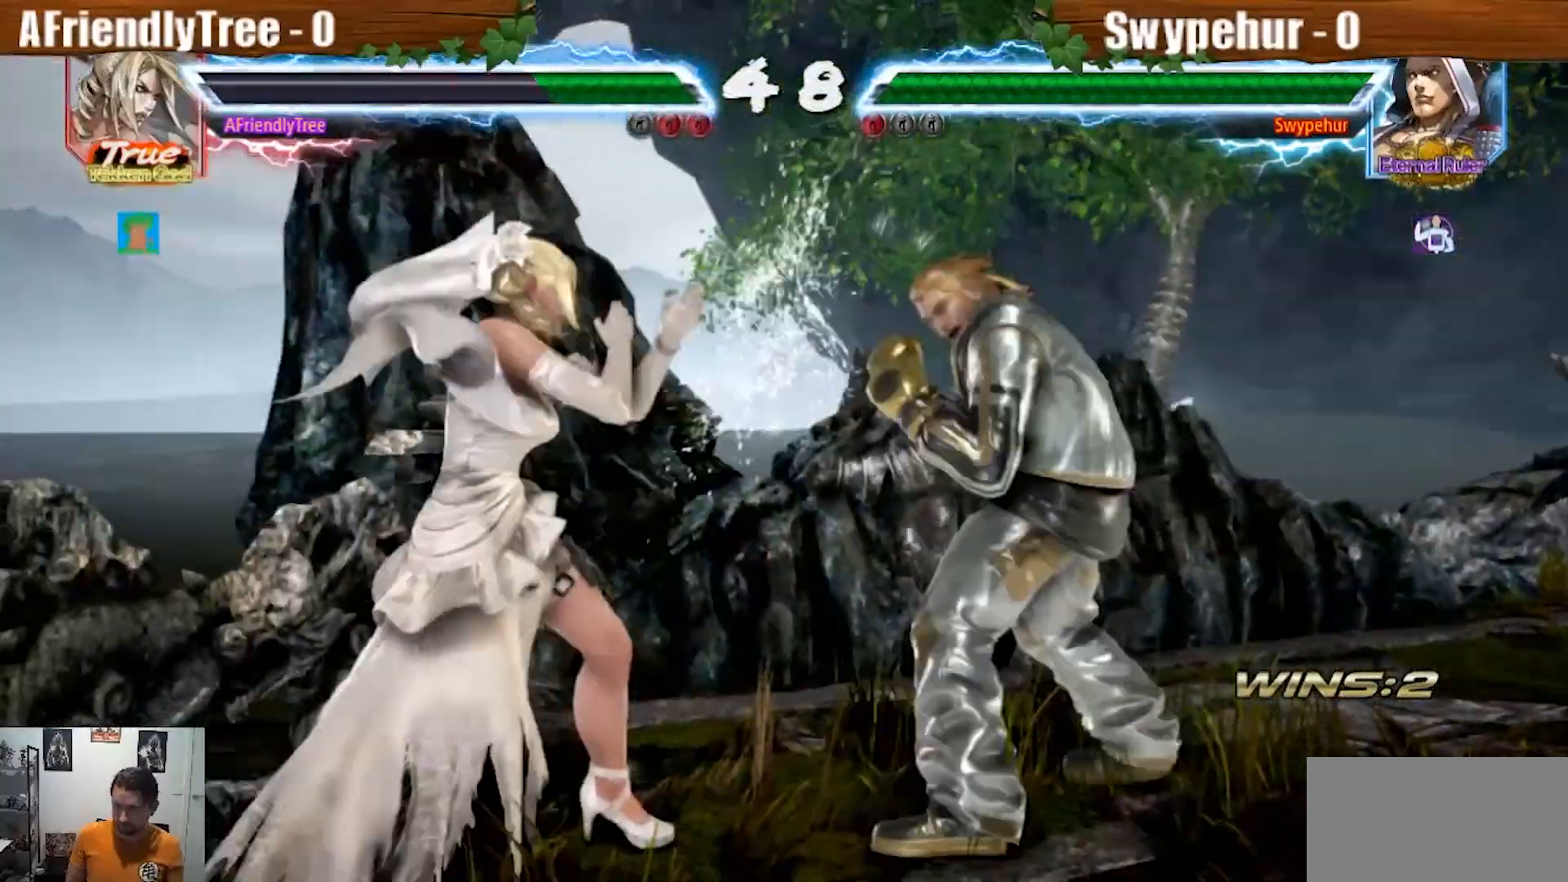
{"dt_ms": 500, "buttons": [], "left_stick": "left", "events": [[33, "left_stick", "left"], [267, "left_stick", "down-left"], [400, "left_stick", "left"]]}
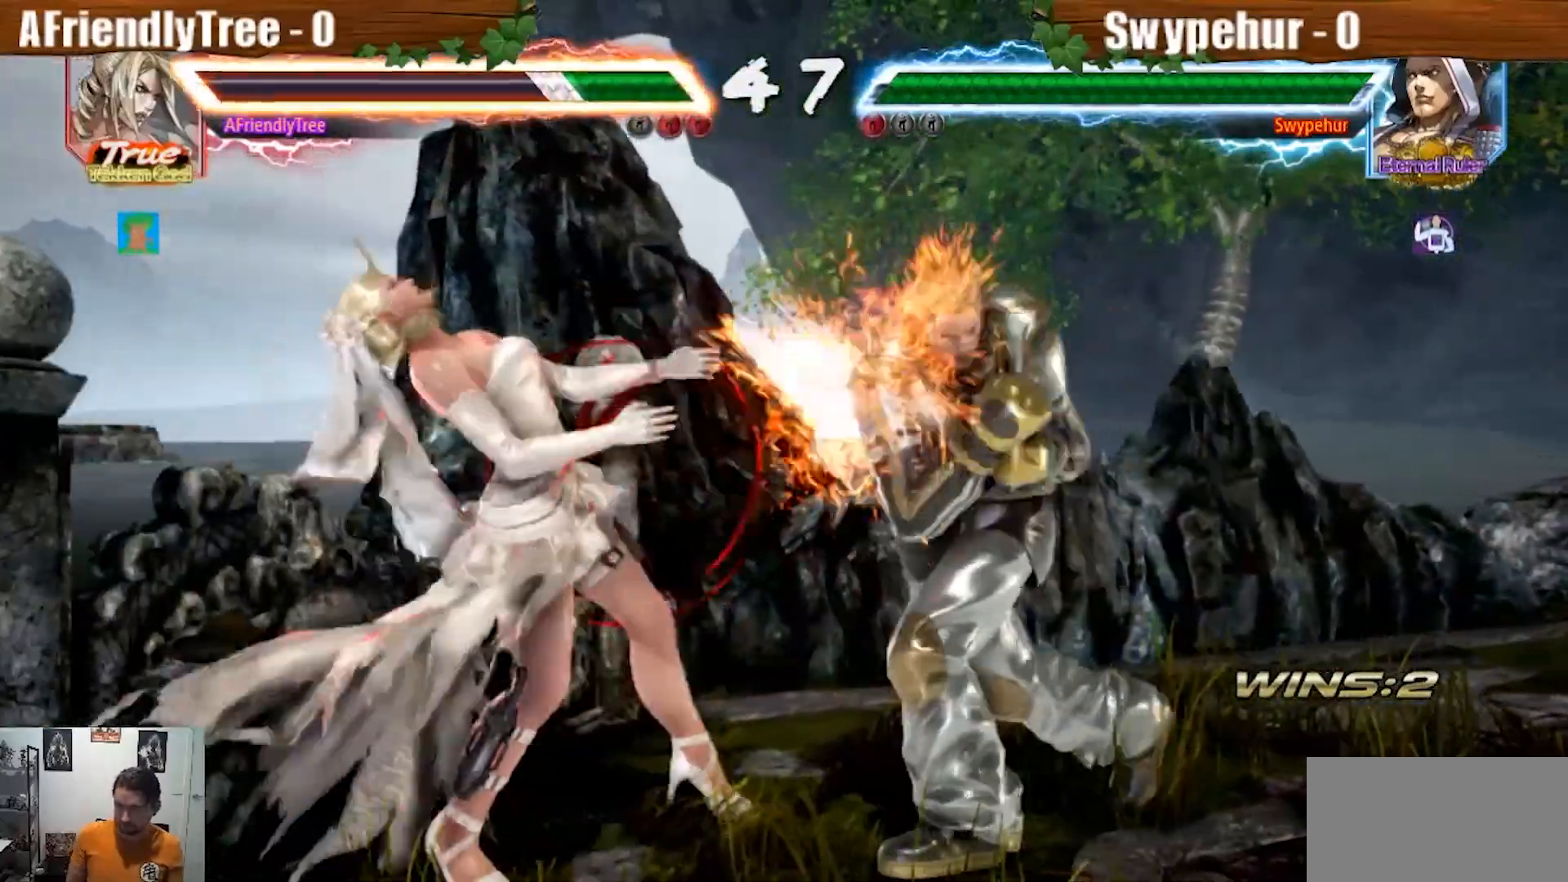
{"dt_ms": 500, "buttons": [], "left_stick": "down-right", "events": [[267, "left_stick", "center"], [500, "left_stick", "down-right"]]}
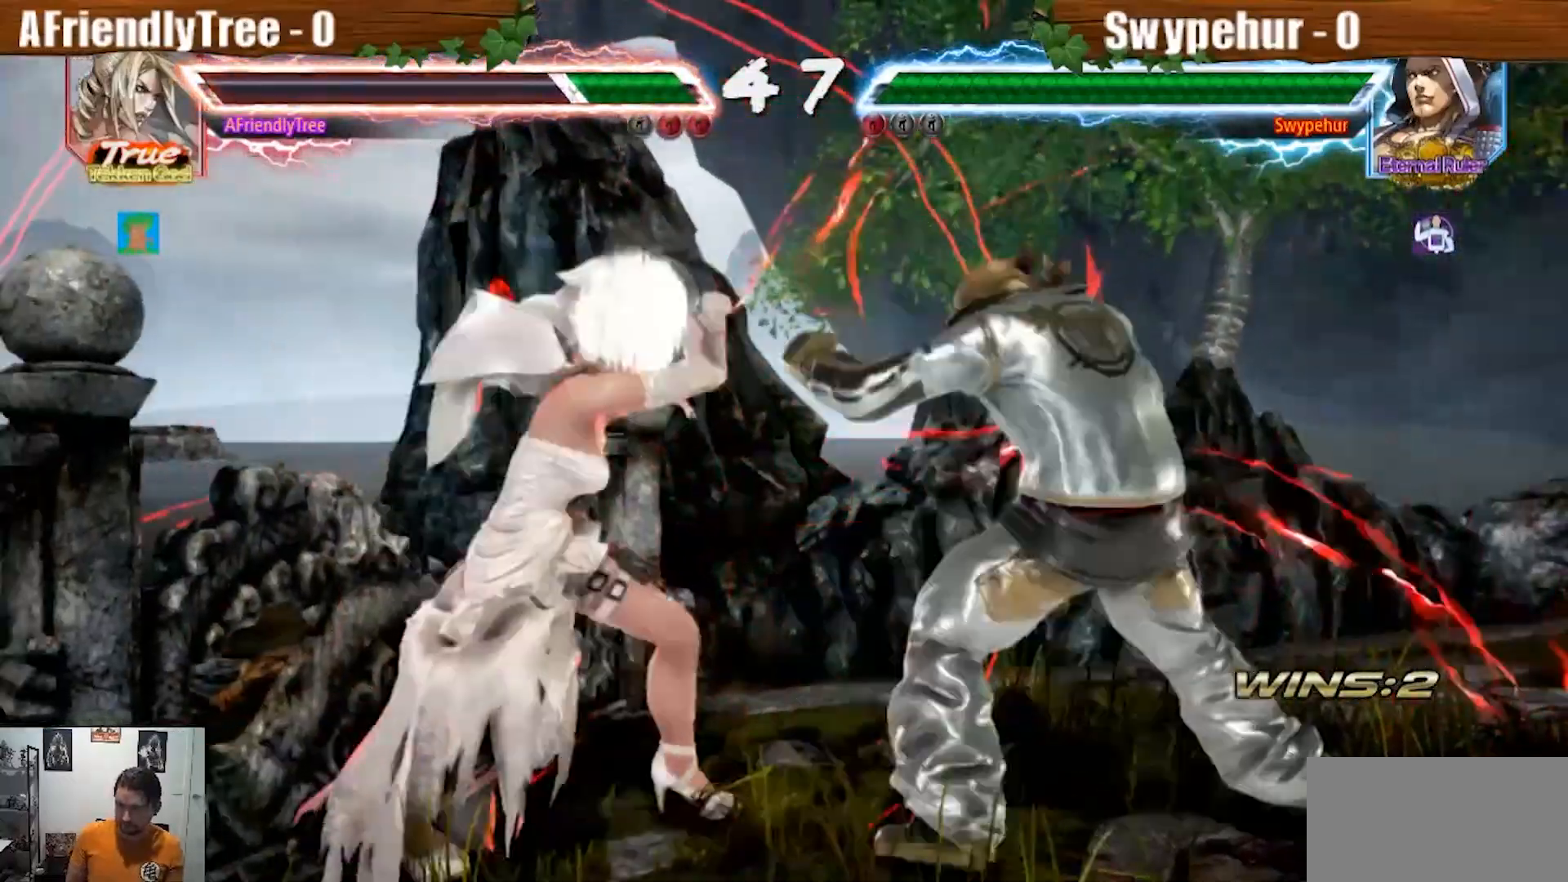
{"dt_ms": 500, "buttons": [], "left_stick": "down-right", "events": [[200, "left_stick", "center"], [367, "left_stick", "down-right"]]}
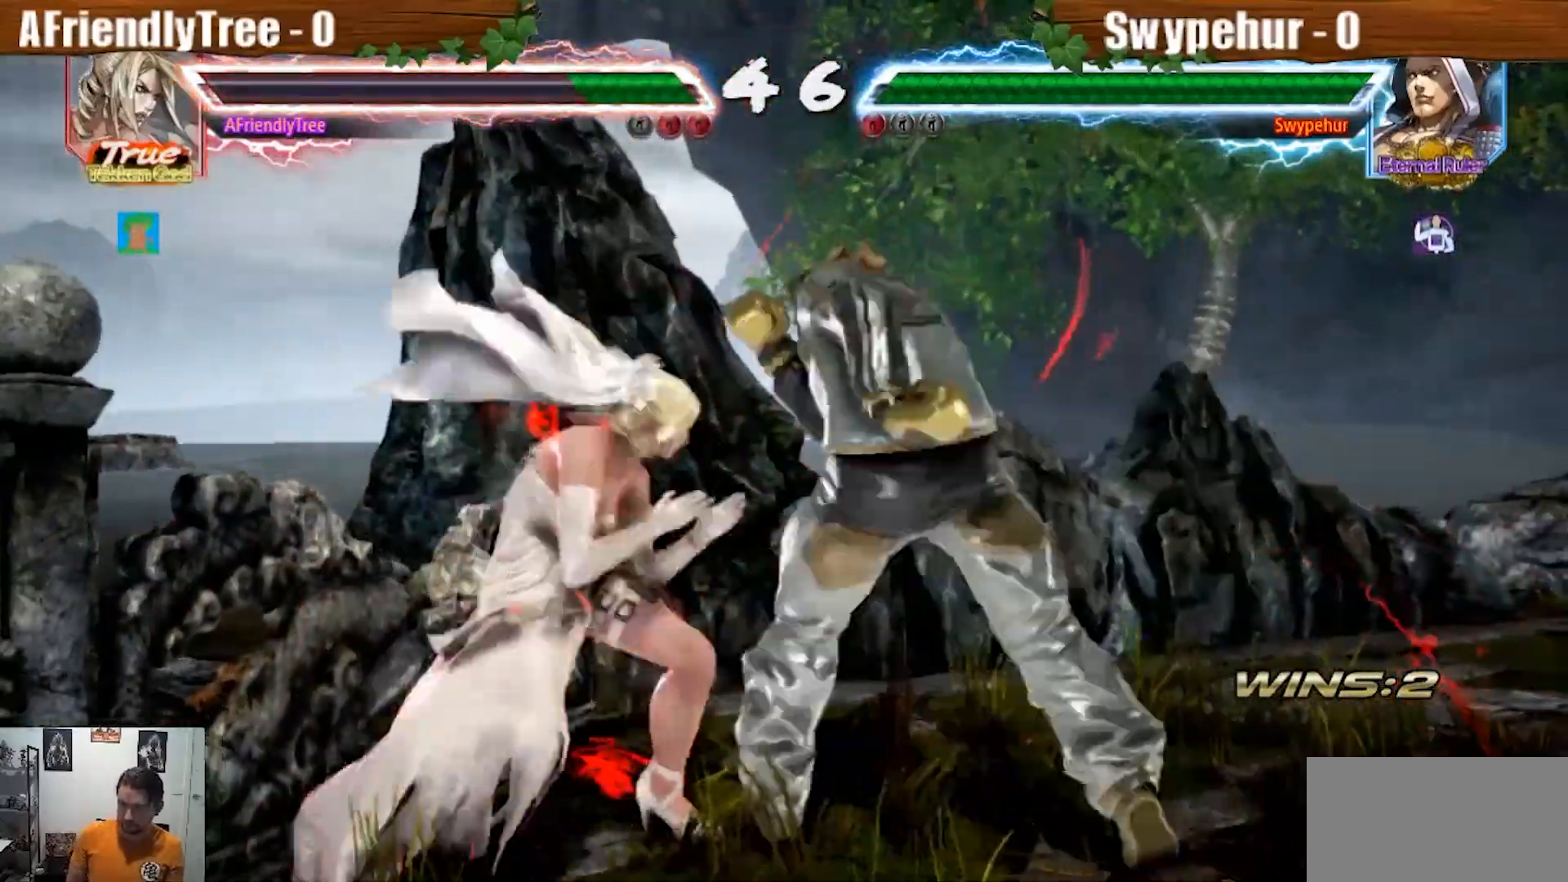
{"dt_ms": 500, "buttons": ["CROSS"], "left_stick": "down-right", "events": [[133, "left_stick", "center"], [400, "left_stick", "down-right"], [467, "CROSS", "down"]]}
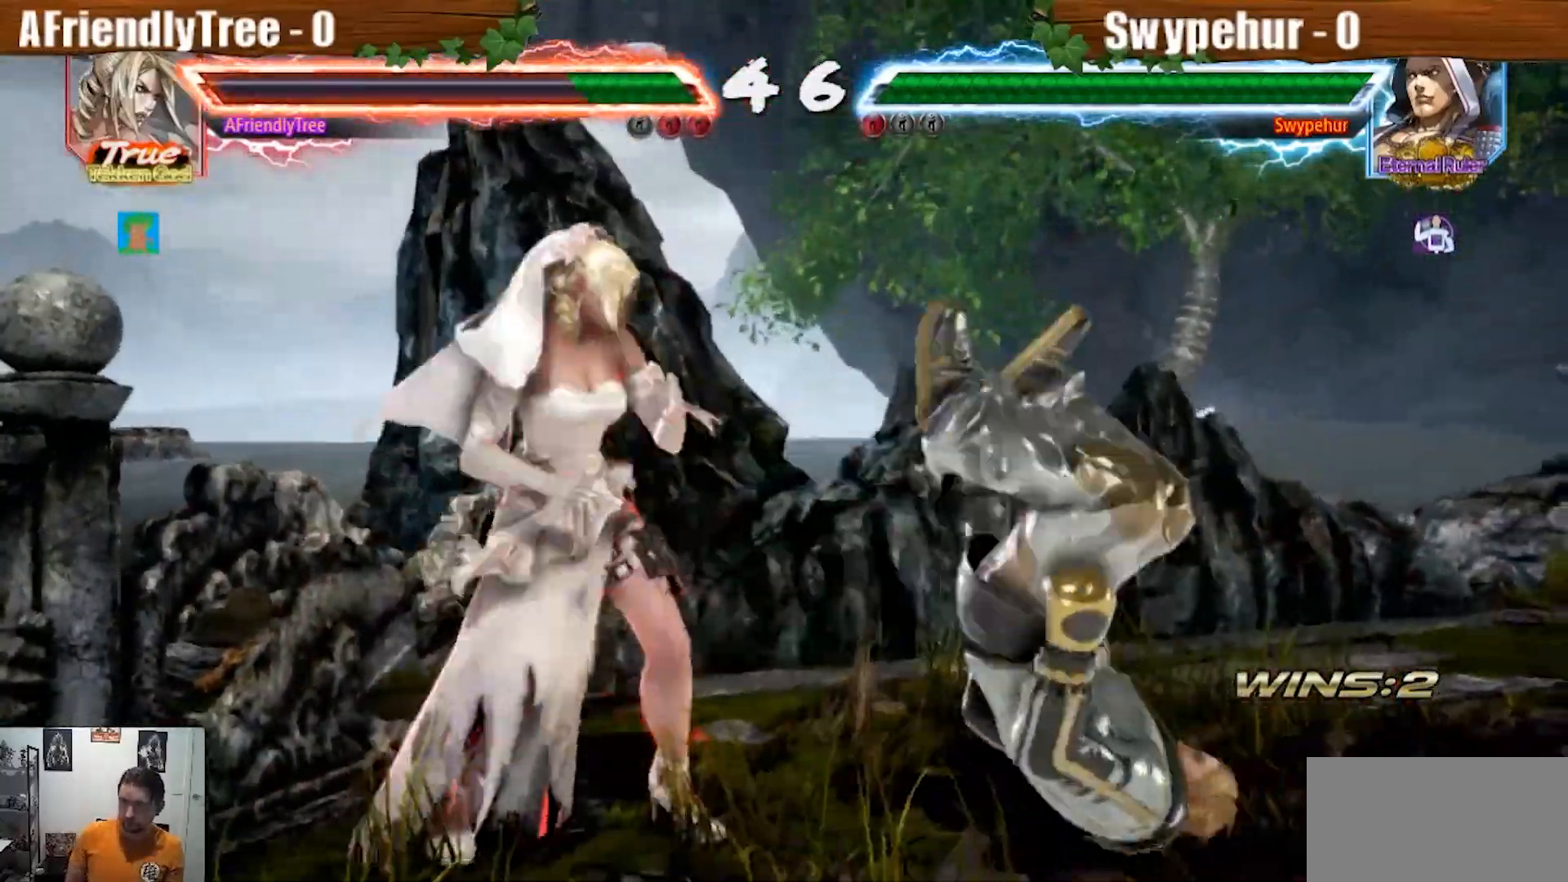
{"dt_ms": 500, "buttons": [], "left_stick": "center", "events": [[67, "CROSS", "up"], [67, "left_stick", "center"]]}
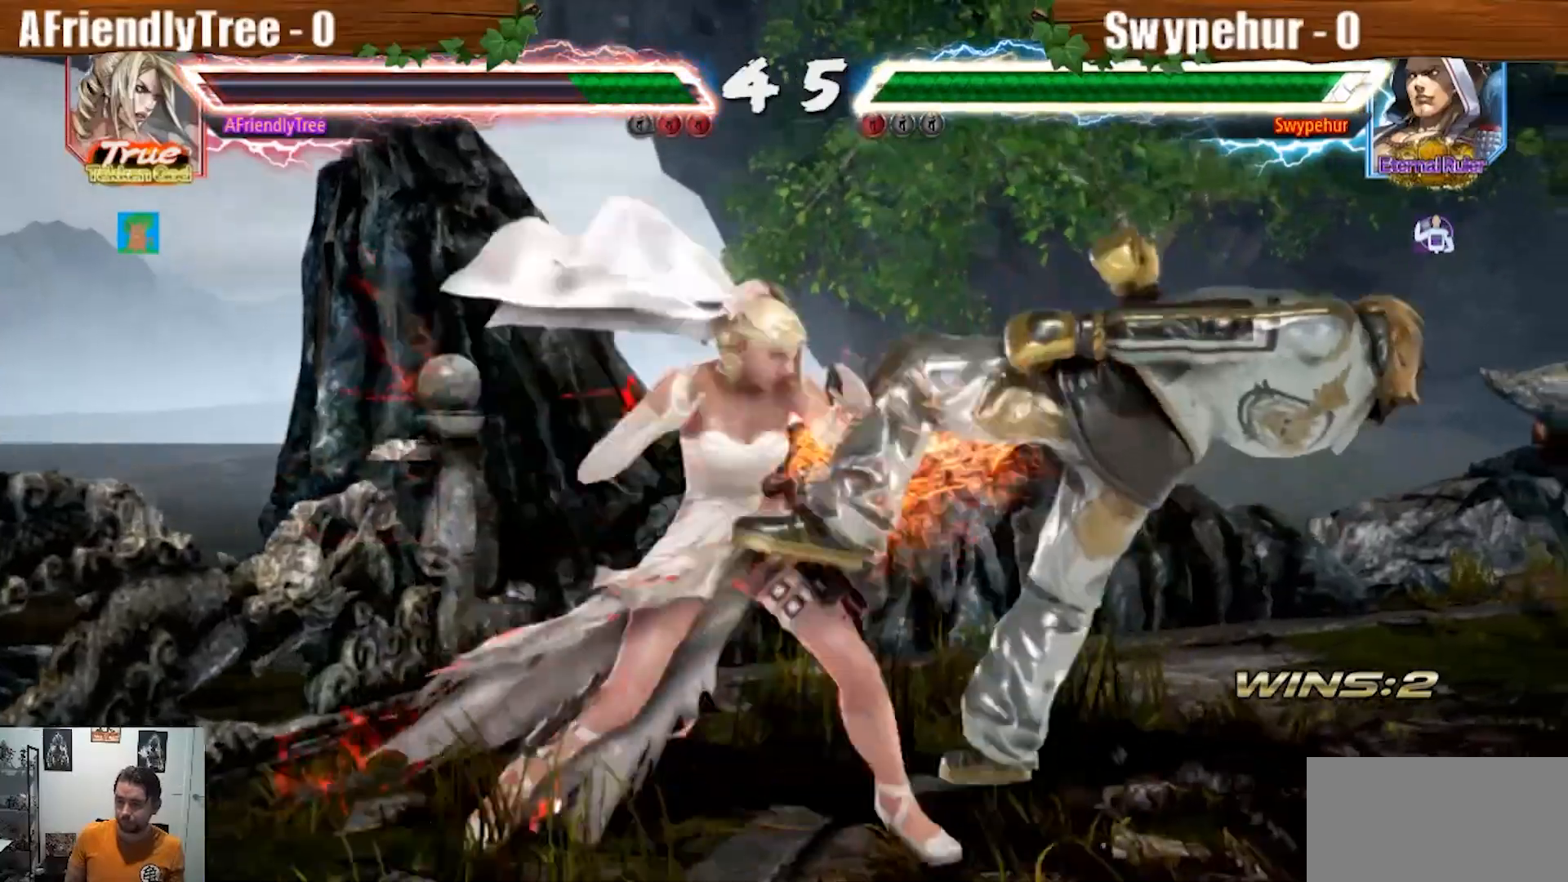
{"dt_ms": 500, "buttons": [], "left_stick": "center", "events": [[67, "left_stick", "down"], [200, "left_stick", "center"], [400, "SQUARE", "down"], [500, "SQUARE", "up"]]}
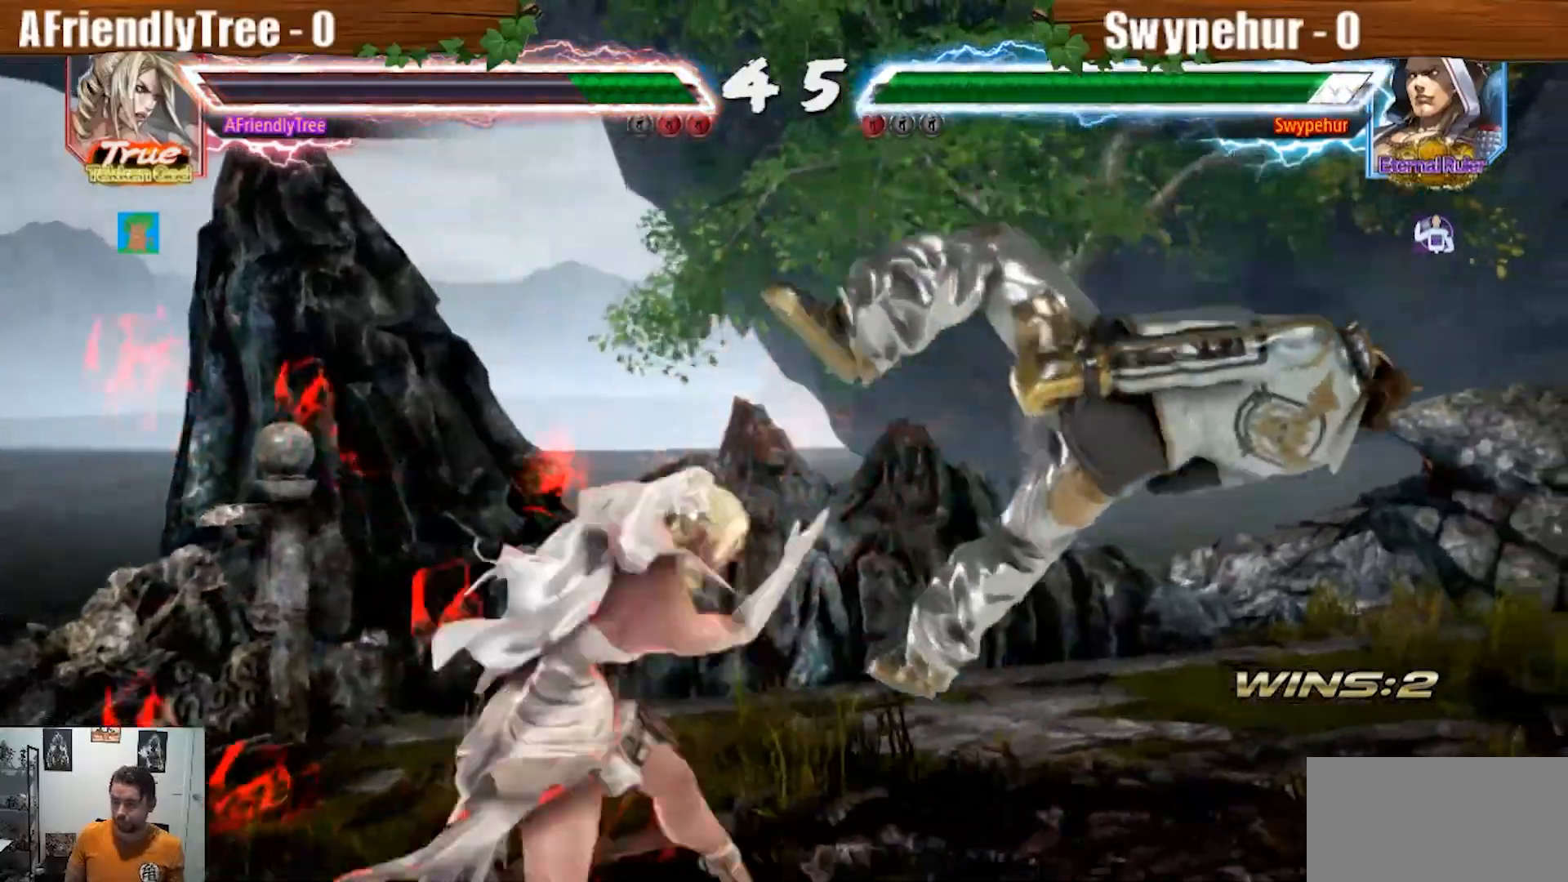
{"dt_ms": 500, "buttons": ["SQUARE"], "left_stick": "center", "events": [[67, "left_stick", "right"], [267, "left_stick", "center"], [500, "SQUARE", "down"]]}
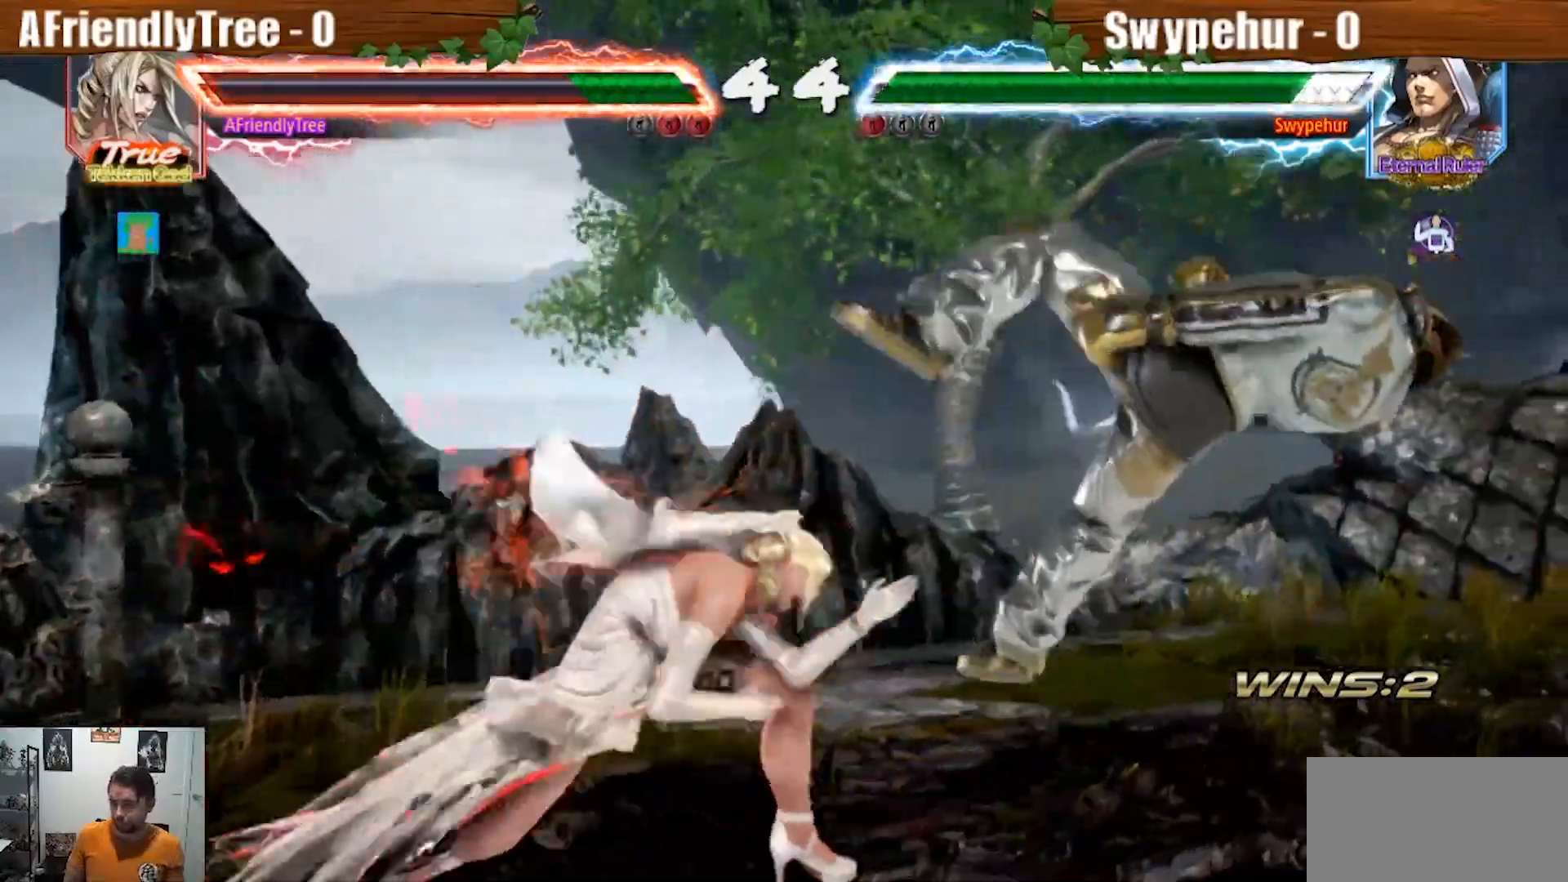
{"dt_ms": 500, "buttons": ["SQUARE"], "left_stick": "center", "events": []}
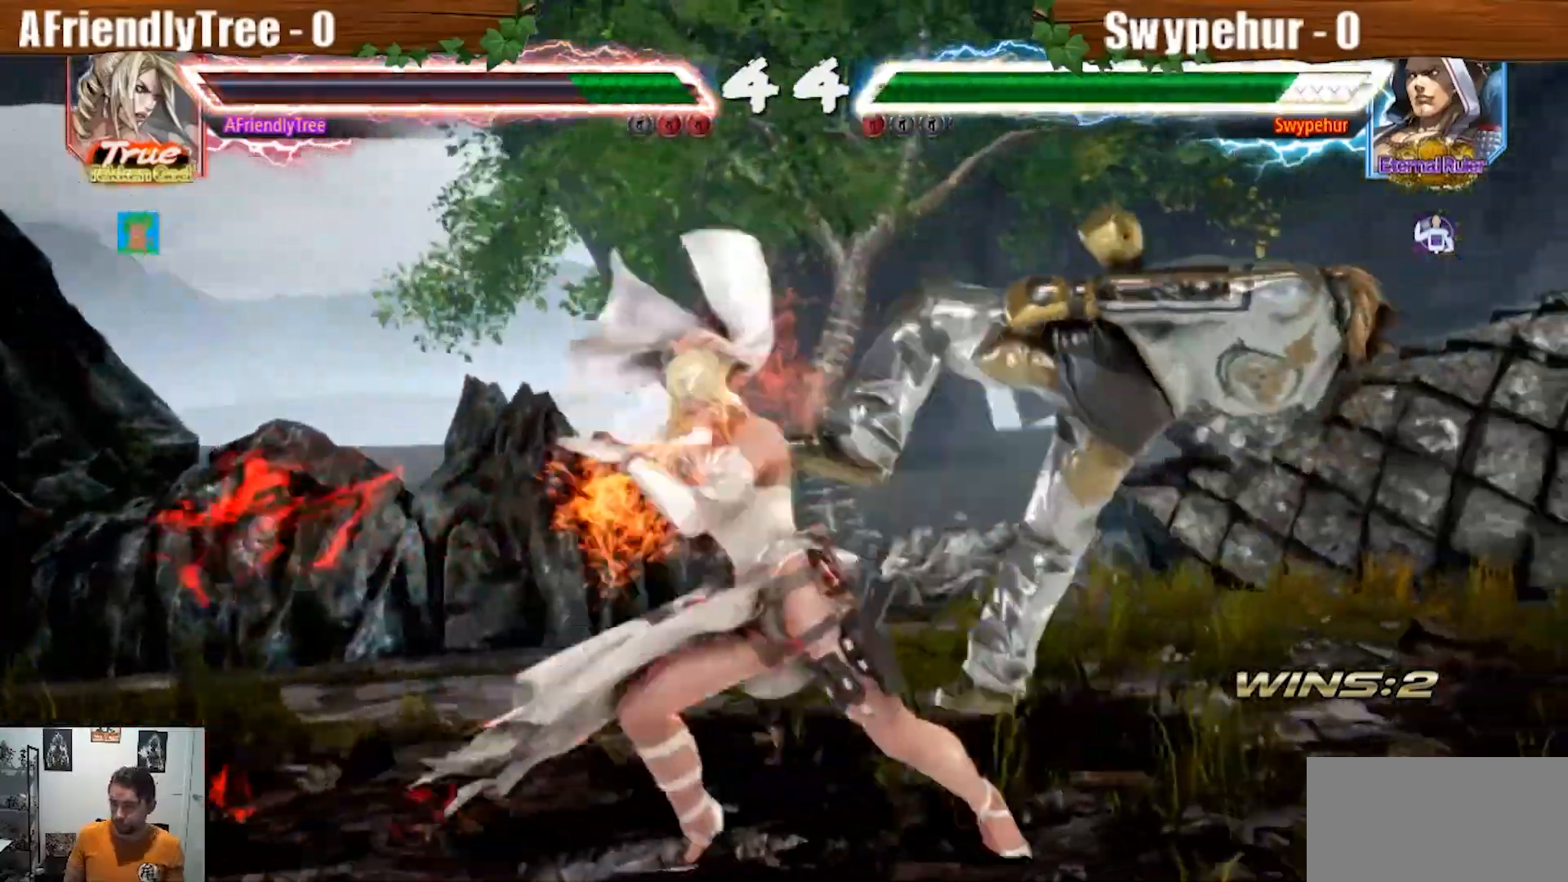
{"dt_ms": 500, "buttons": ["SQUARE"], "left_stick": "up-right", "events": [[67, "SQUARE", "up"], [200, "left_stick", "up-right"], [233, "SQUARE", "down"]]}
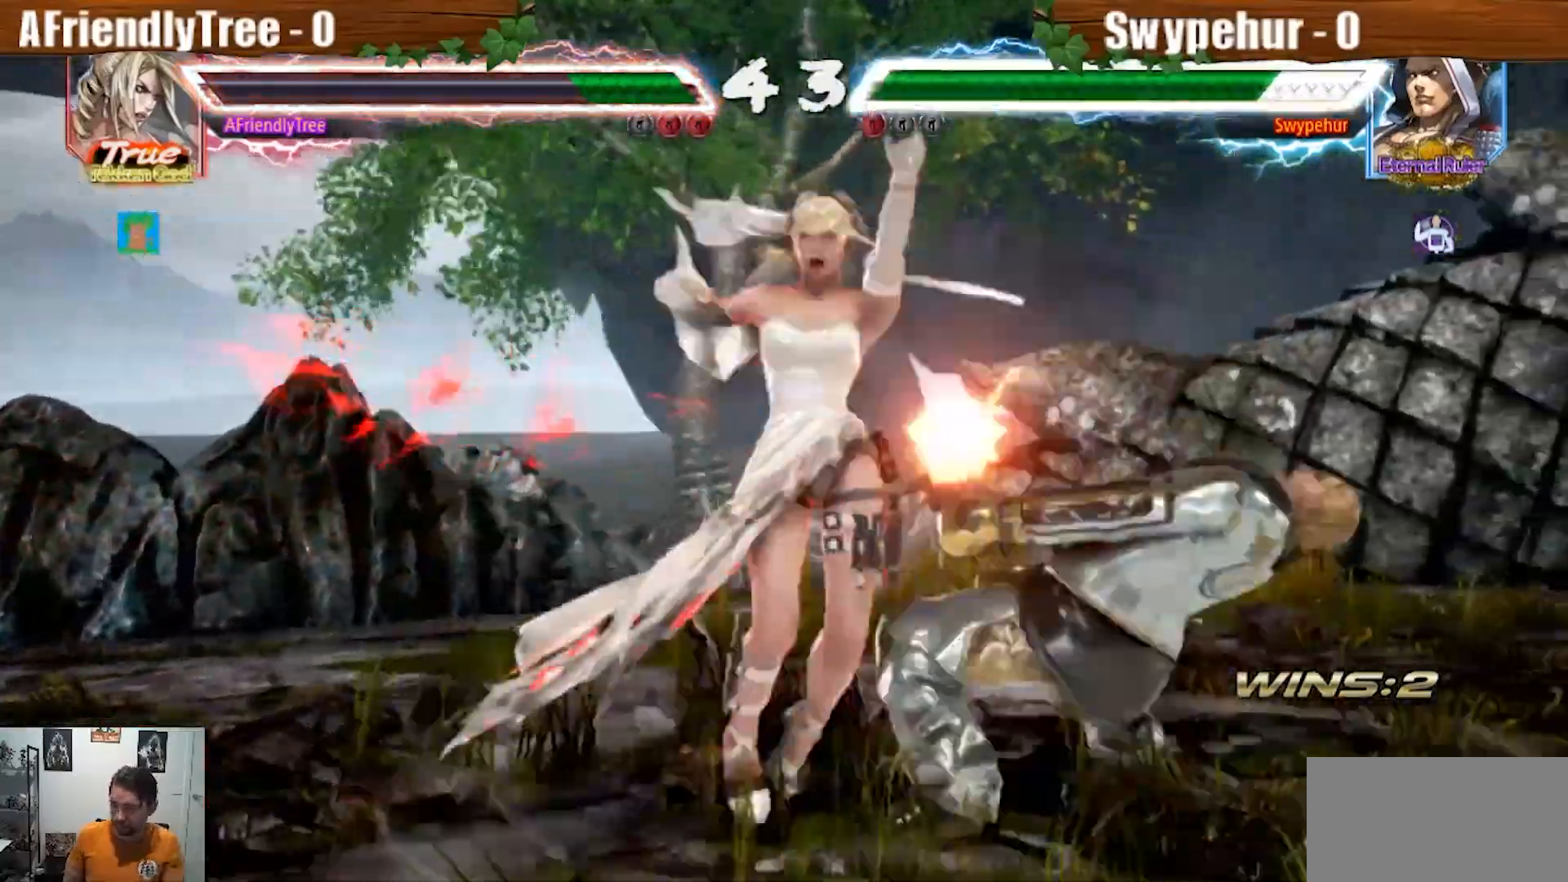
{"dt_ms": 1000, "buttons": ["SQUARE"], "left_stick": "center"}
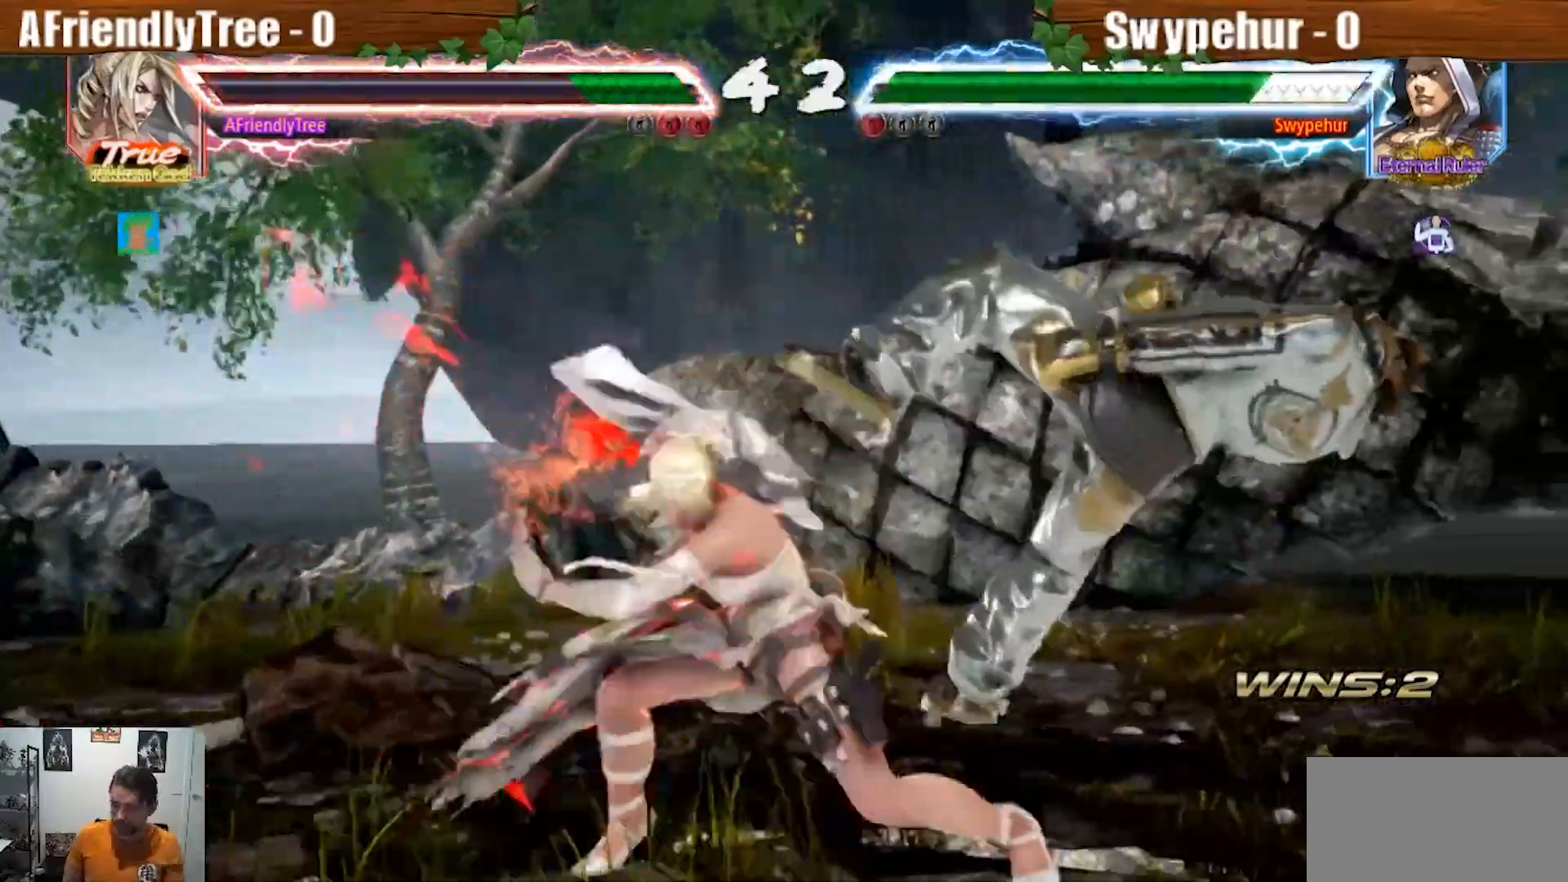
{"dt_ms": 1000, "buttons": [], "left_stick": "right"}
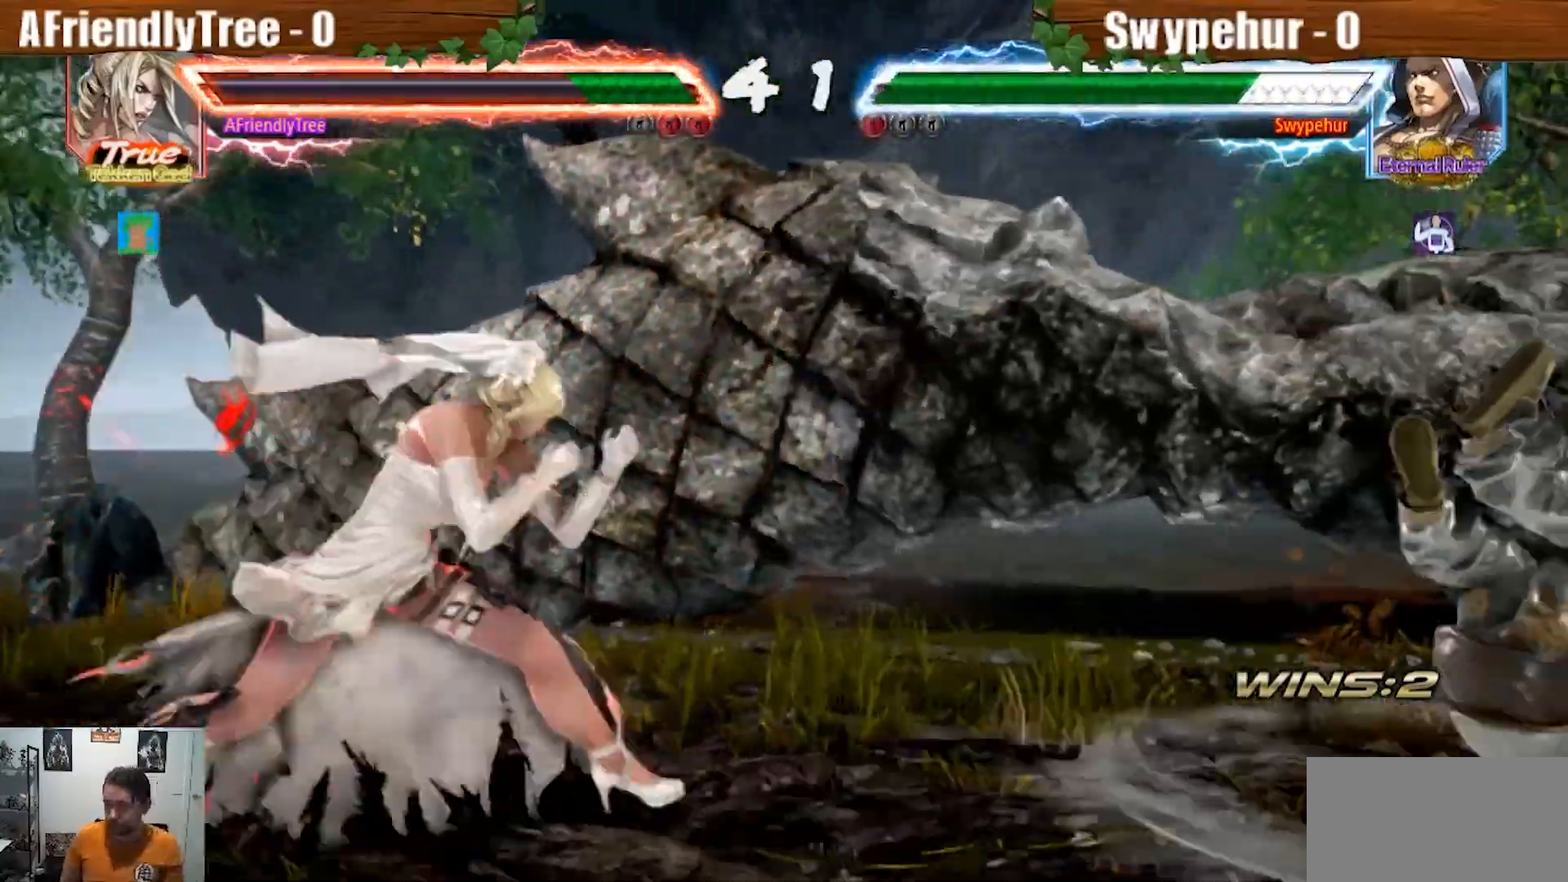
{"dt_ms": 500, "buttons": ["SQUARE"], "left_stick": "right", "events": [[133, "left_stick", "down"], [200, "SQUARE", "down"], [200, "left_stick", "right"]]}
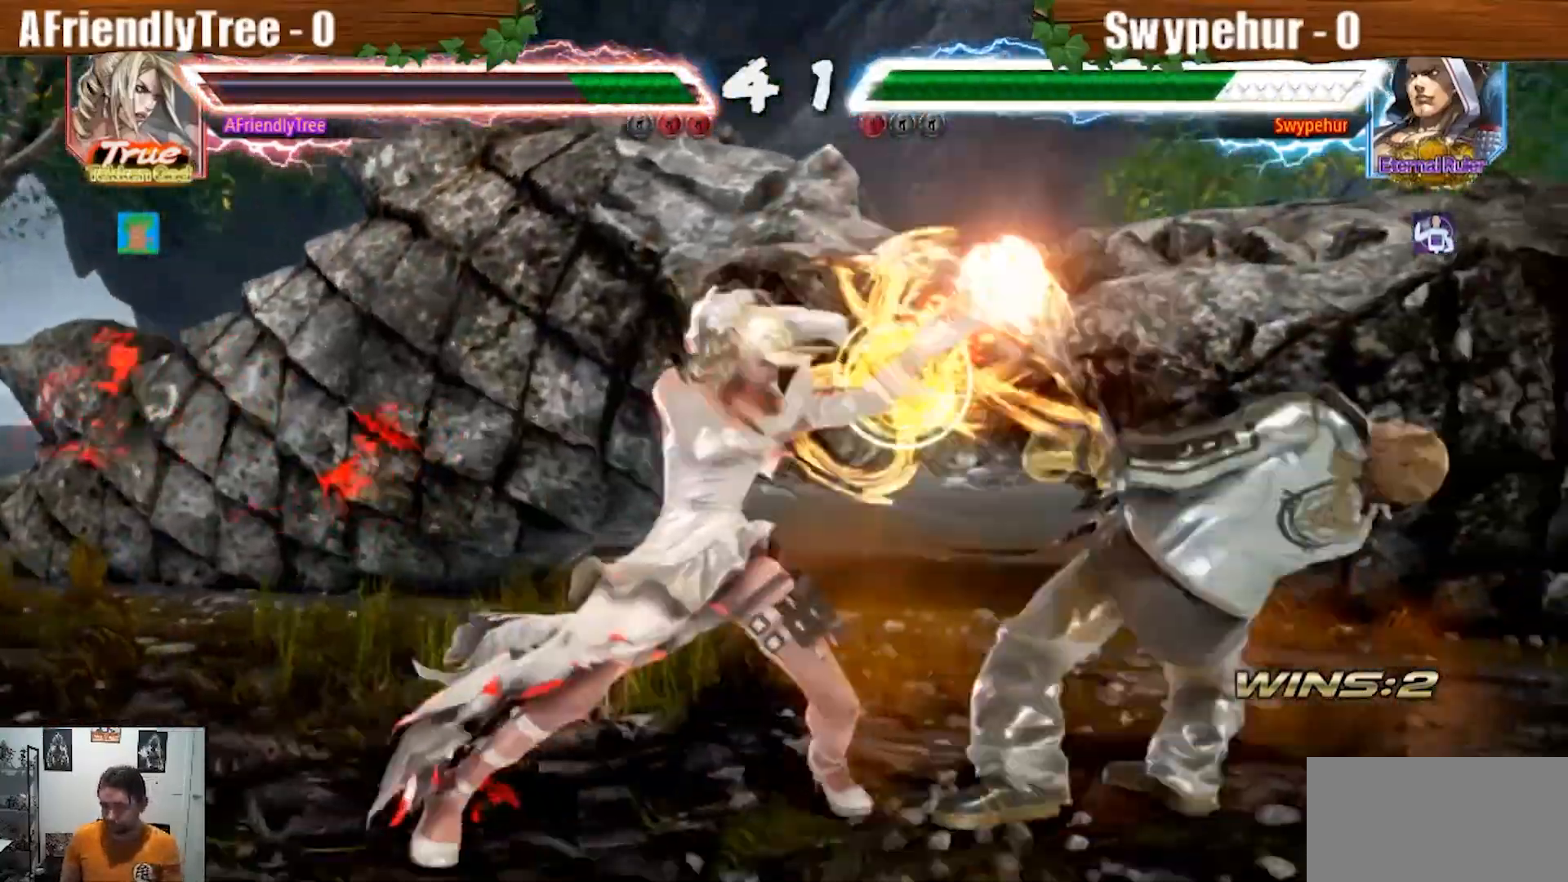
{"dt_ms": 500, "buttons": ["SQUARE"], "left_stick": "center", "events": [[133, "left_stick", "center"], [267, "left_stick", "right"], [367, "left_stick", "center"], [433, "left_stick", "right"], [500, "left_stick", "center"]]}
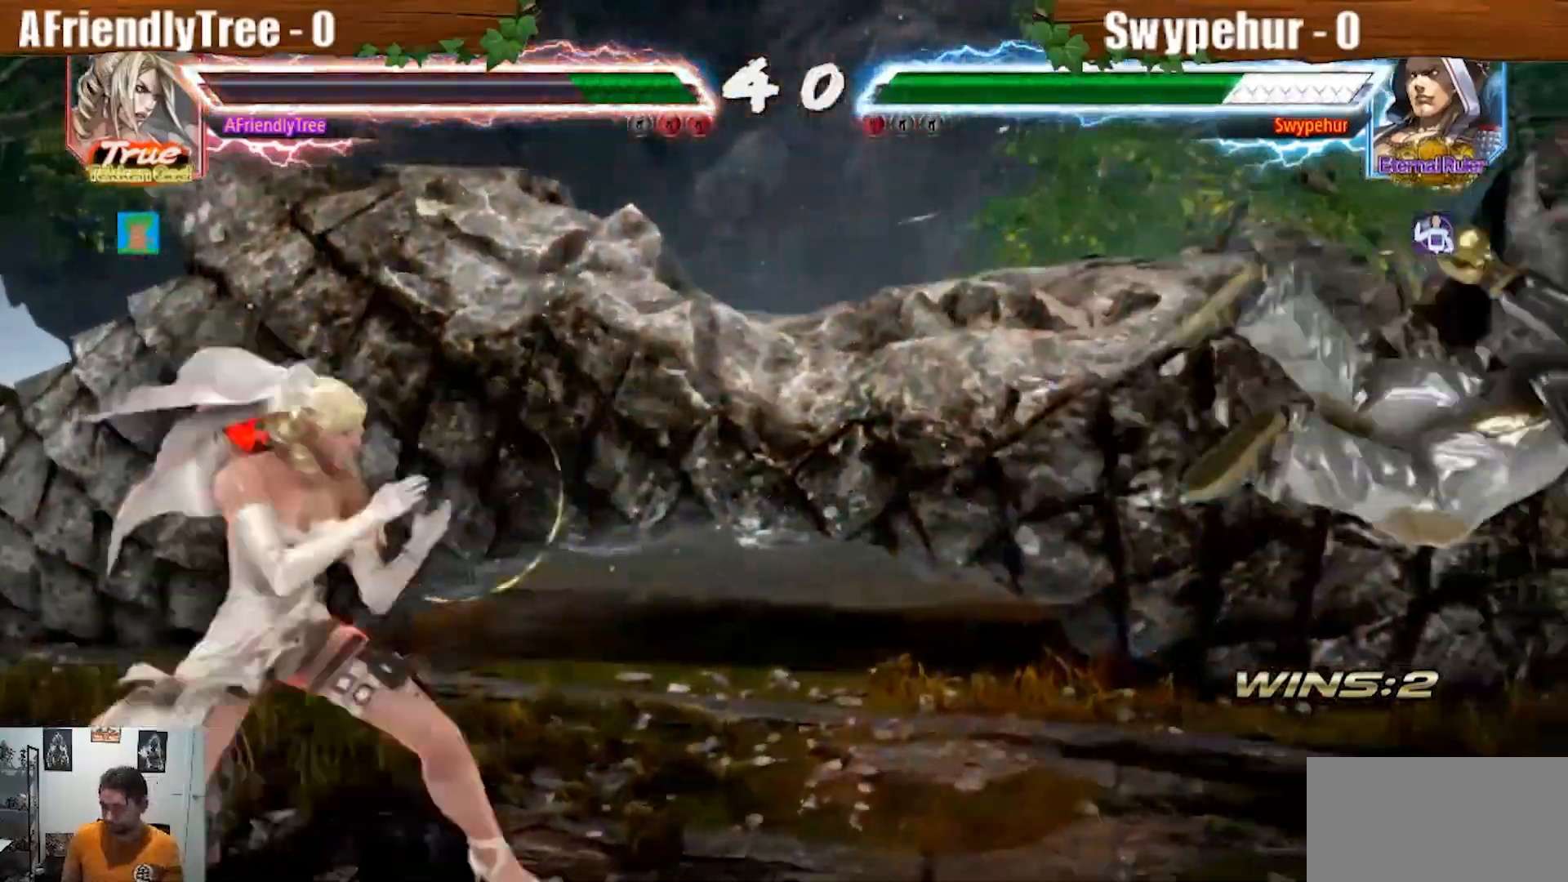
{"dt_ms": 500, "buttons": ["SQUARE"], "left_stick": "down"}
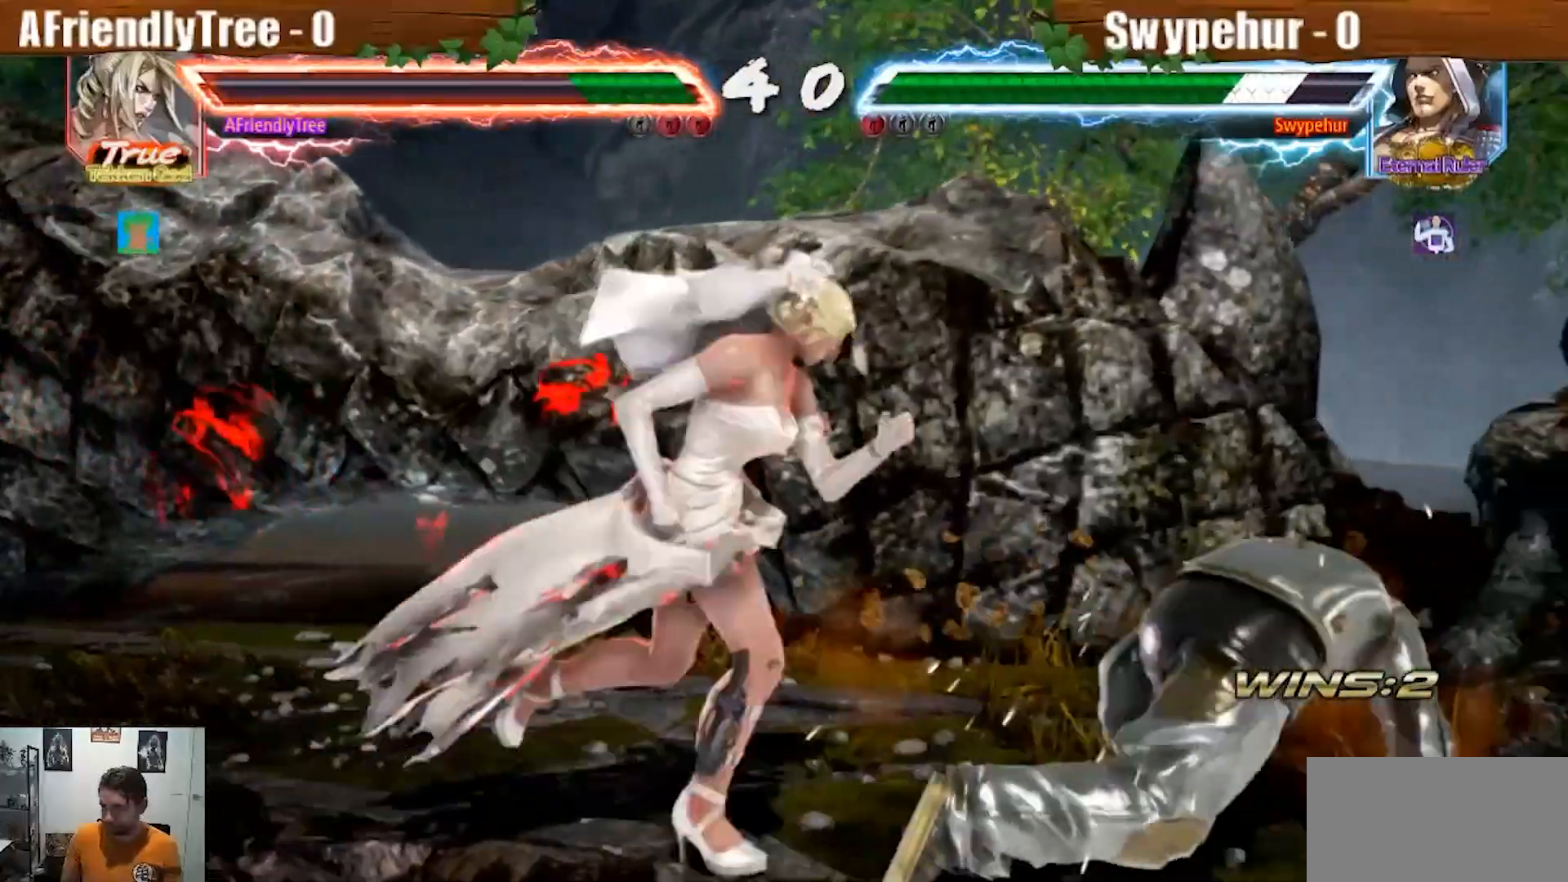
{"dt_ms": 500, "buttons": ["SQUARE"], "left_stick": "center", "events": [[67, "left_stick", "center"]]}
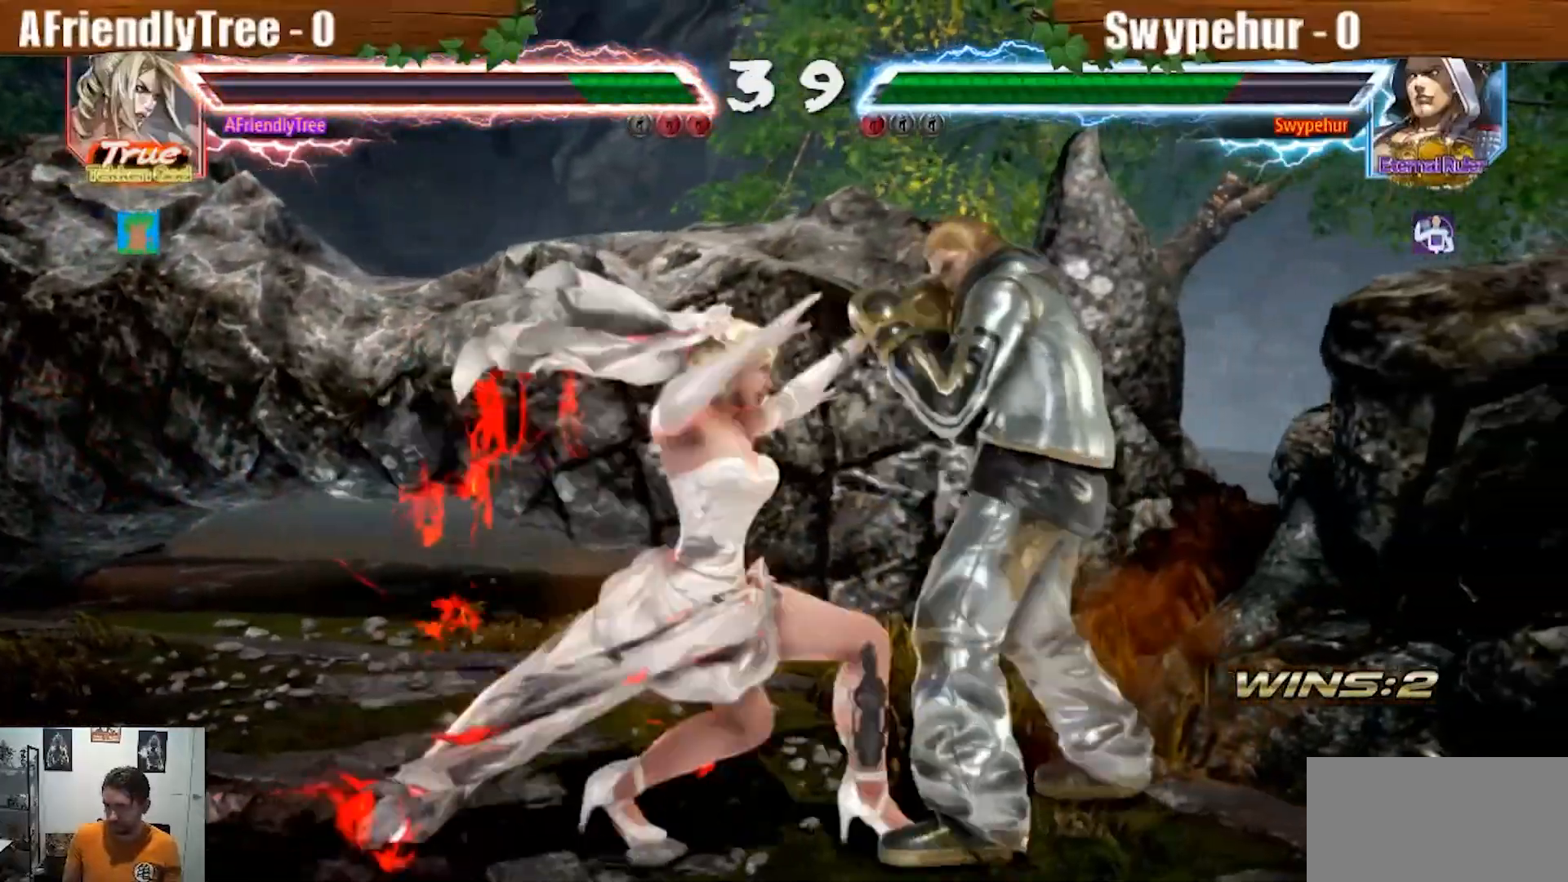
{"dt_ms": 1000, "buttons": [], "left_stick": "down"}
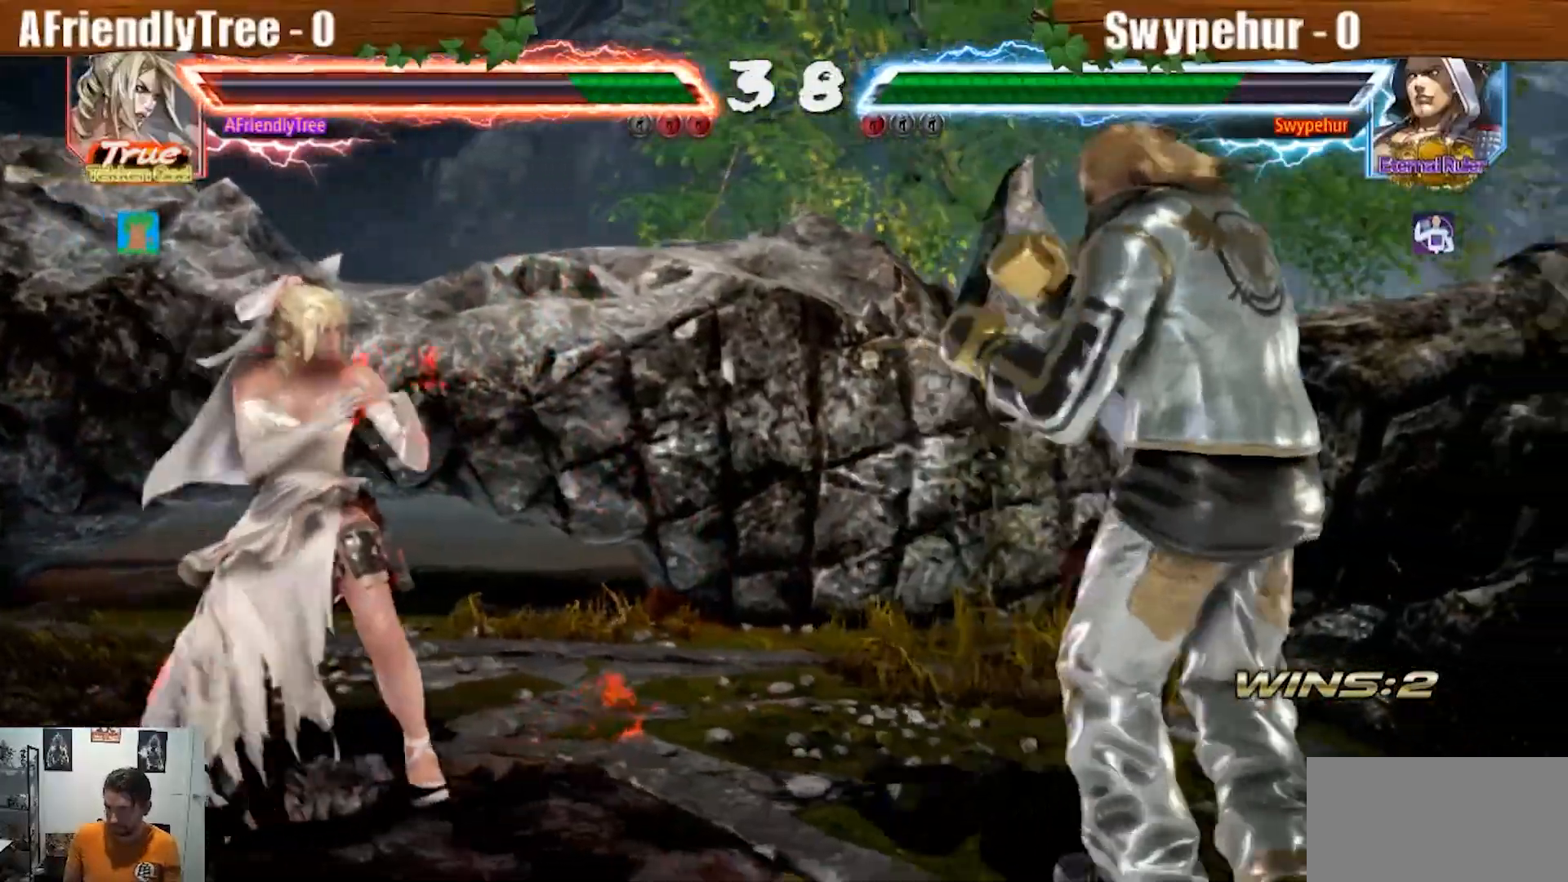
{"dt_ms": 500, "buttons": ["SQUARE"], "left_stick": "right"}
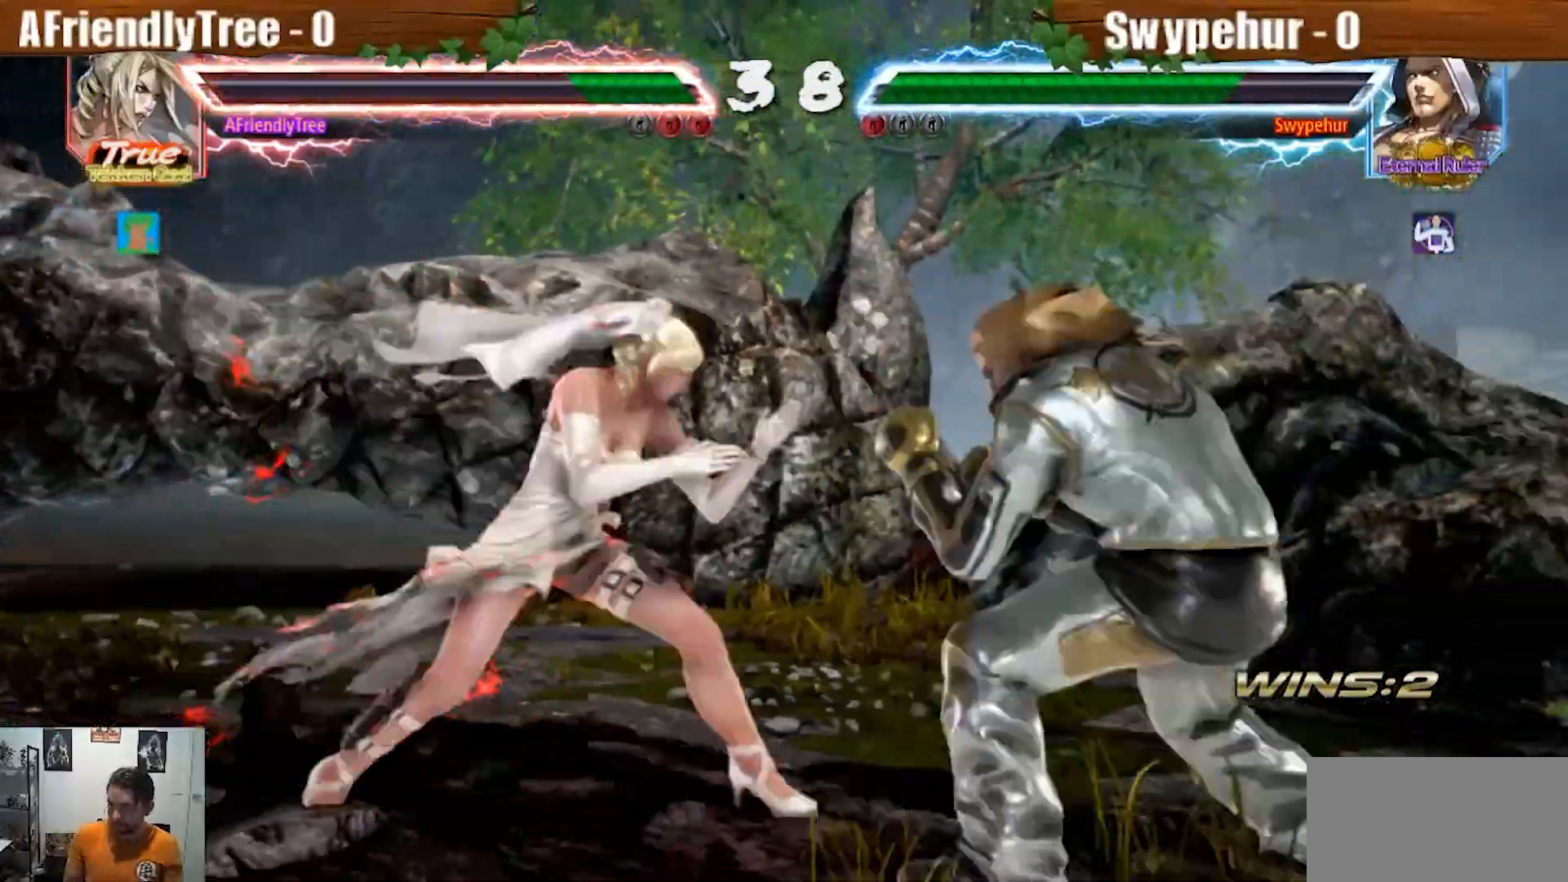
{"dt_ms": 500, "buttons": ["SQUARE"], "left_stick": "right", "events": []}
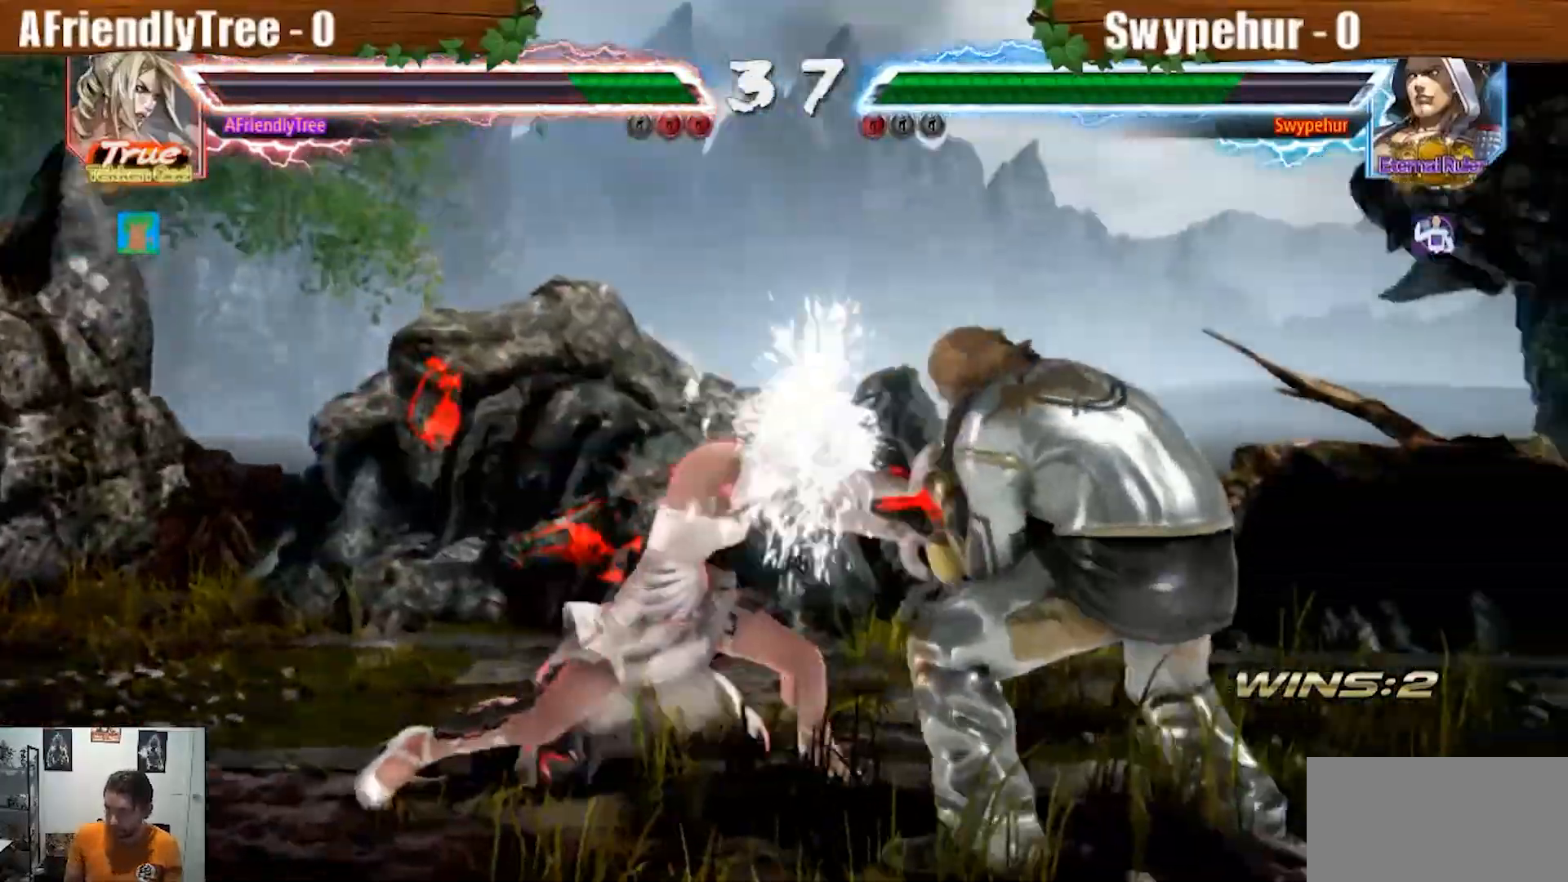
{"dt_ms": 500, "buttons": ["CROSS"], "left_stick": "down-left", "events": [[33, "left_stick", "center"], [200, "SQUARE", "up"], [267, "left_stick", "down-left"], [300, "CROSS", "down"]]}
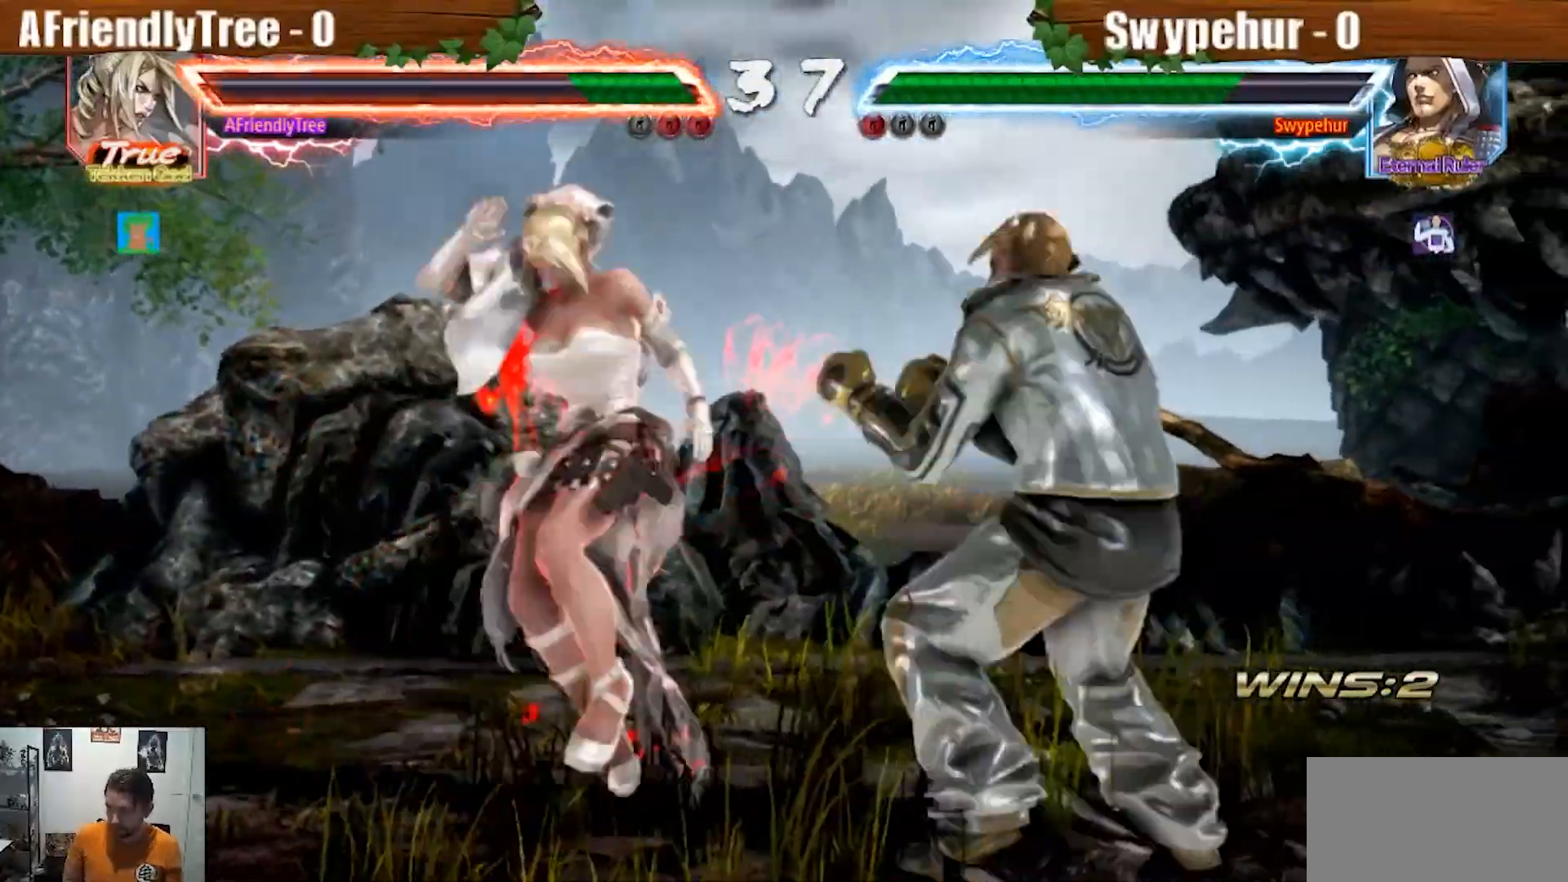
{"dt_ms": 500, "buttons": [], "left_stick": "center", "events": [[400, "left_stick", "center"], [500, "CROSS", "up"]]}
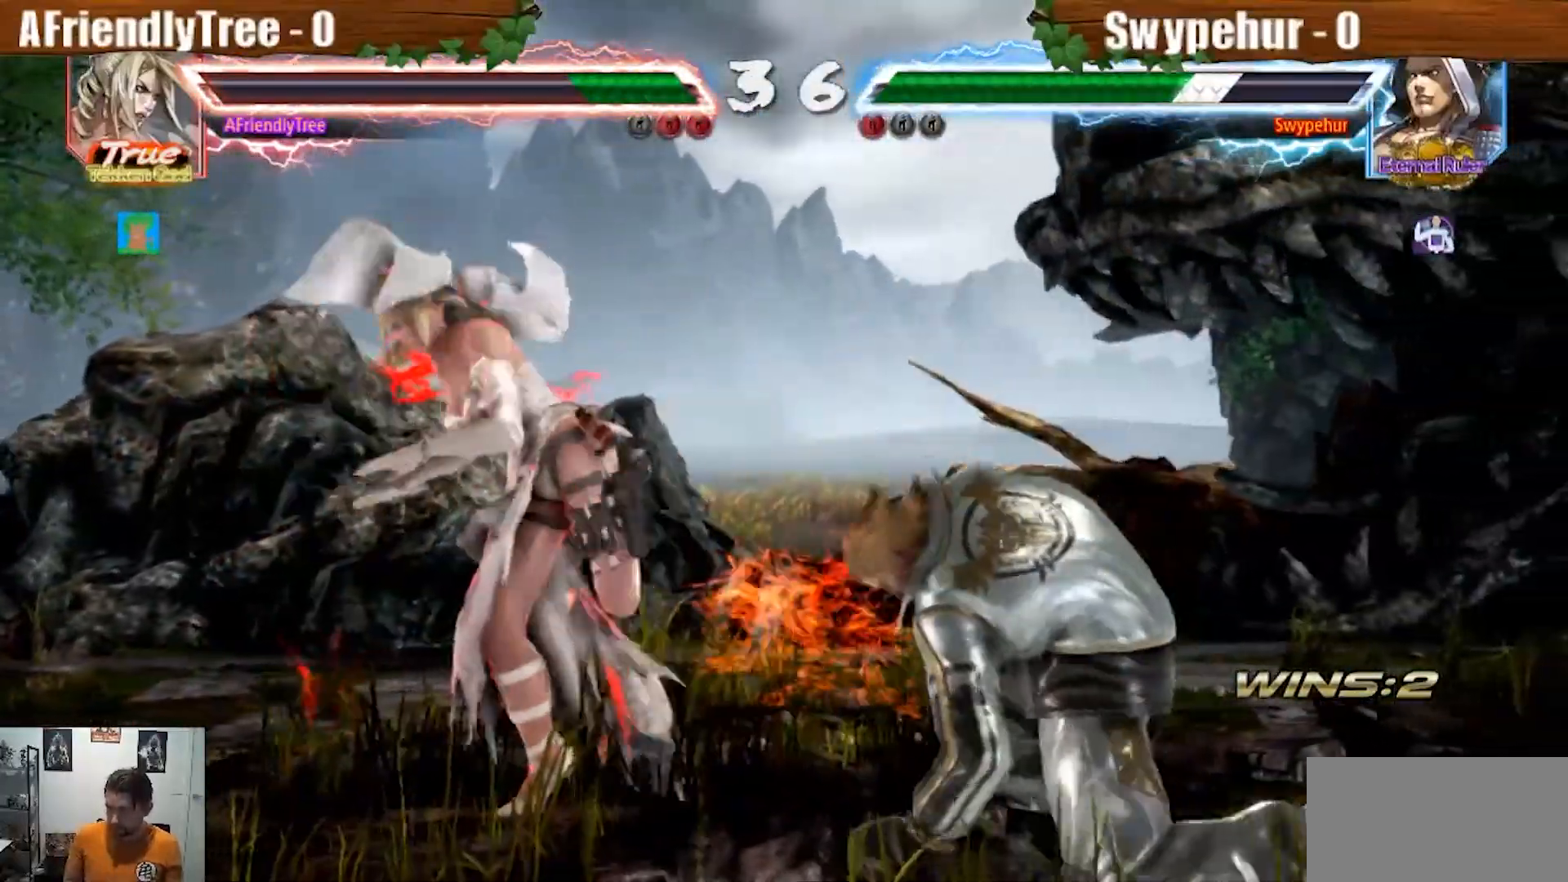
{"dt_ms": 500, "buttons": [], "left_stick": "down", "events": [[67, "left_stick", "down"]]}
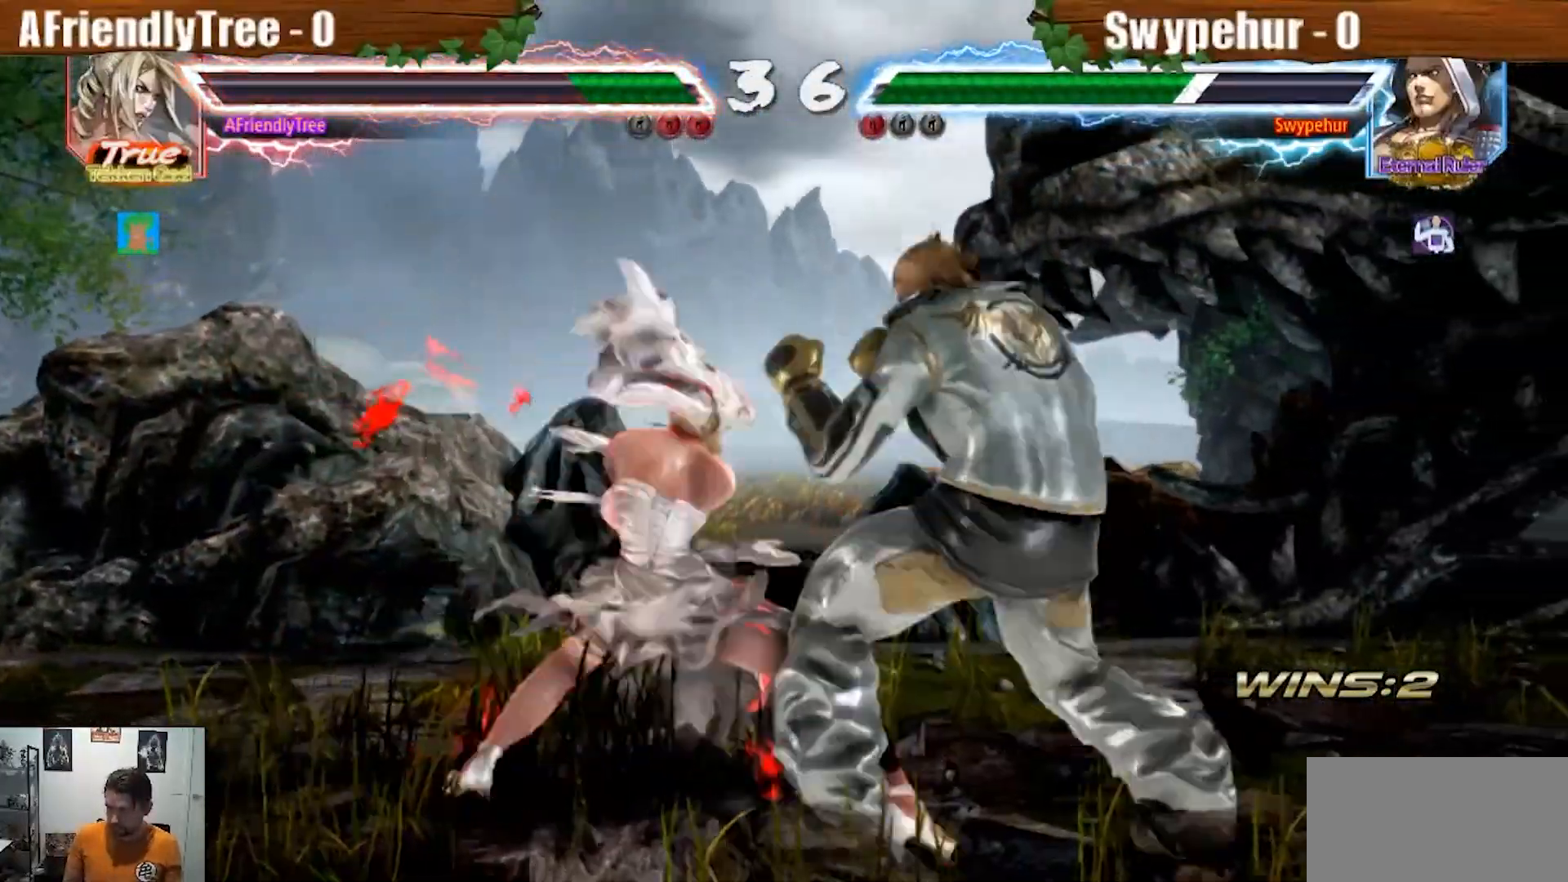
{"dt_ms": 500, "buttons": ["CIRCLE"], "left_stick": "down"}
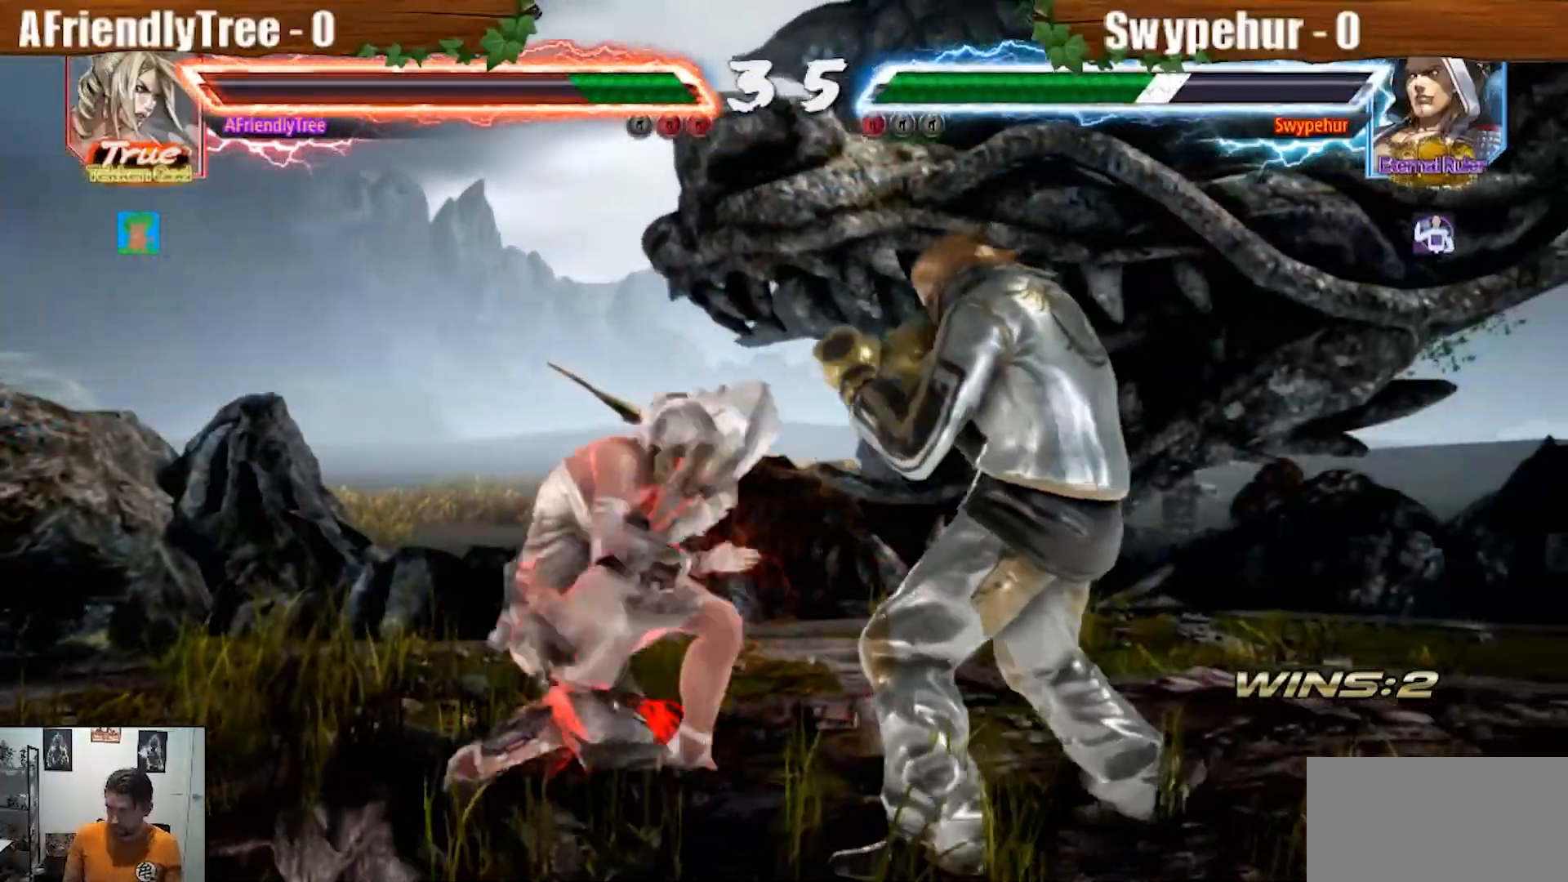
{"dt_ms": 500, "buttons": [], "left_stick": "center", "events": [[67, "CIRCLE", "up"], [367, "left_stick", "center"]]}
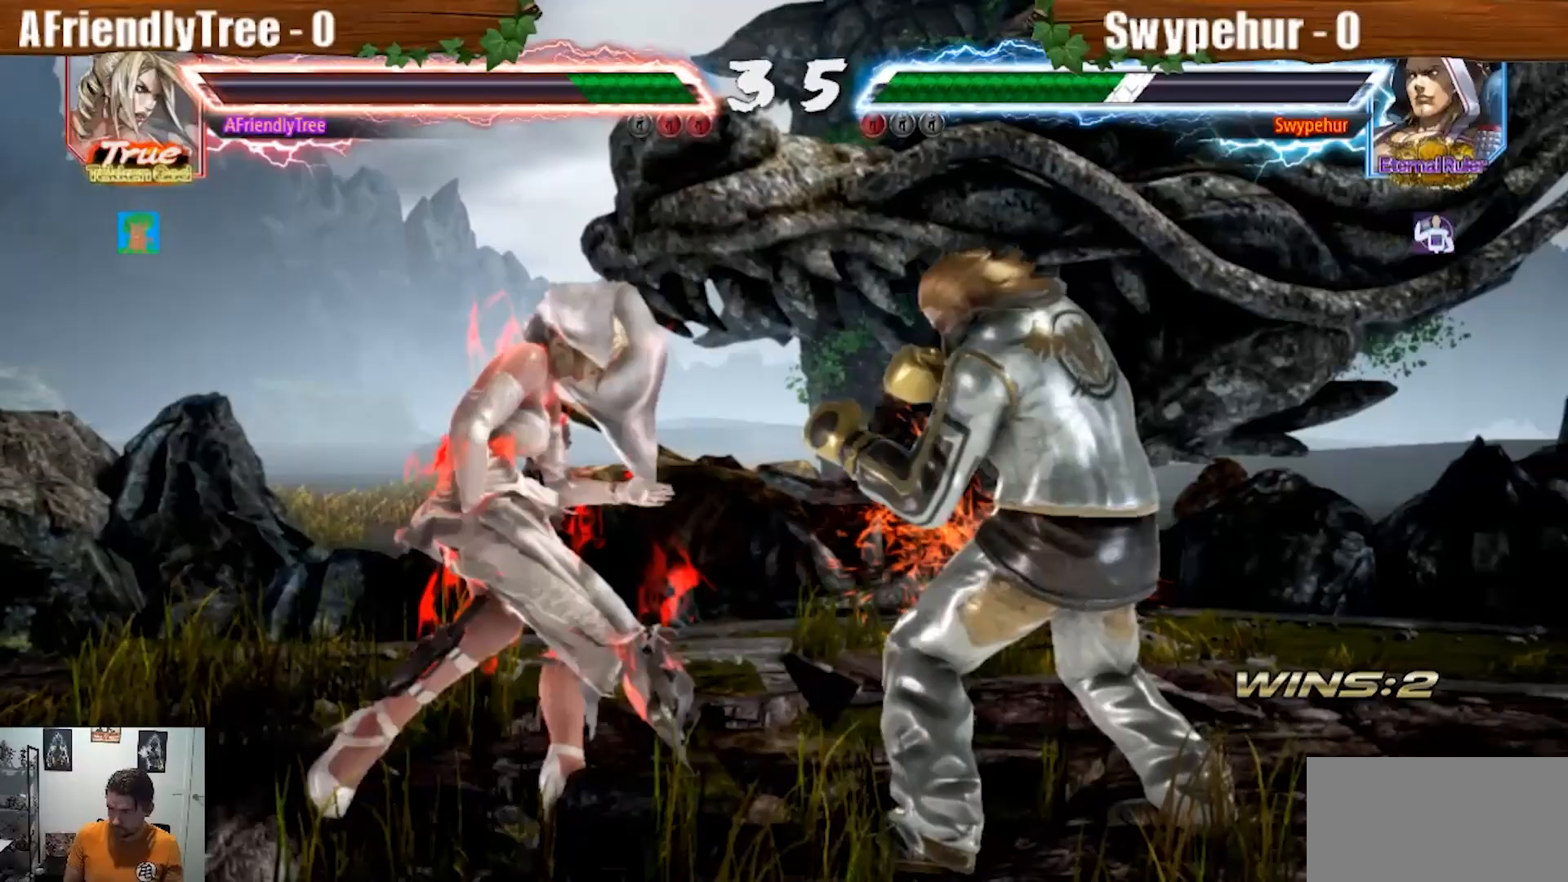
{"dt_ms": 500, "buttons": [], "left_stick": "left", "events": [[133, "left_stick", "left"], [200, "left_stick", "center"], [300, "left_stick", "left"]]}